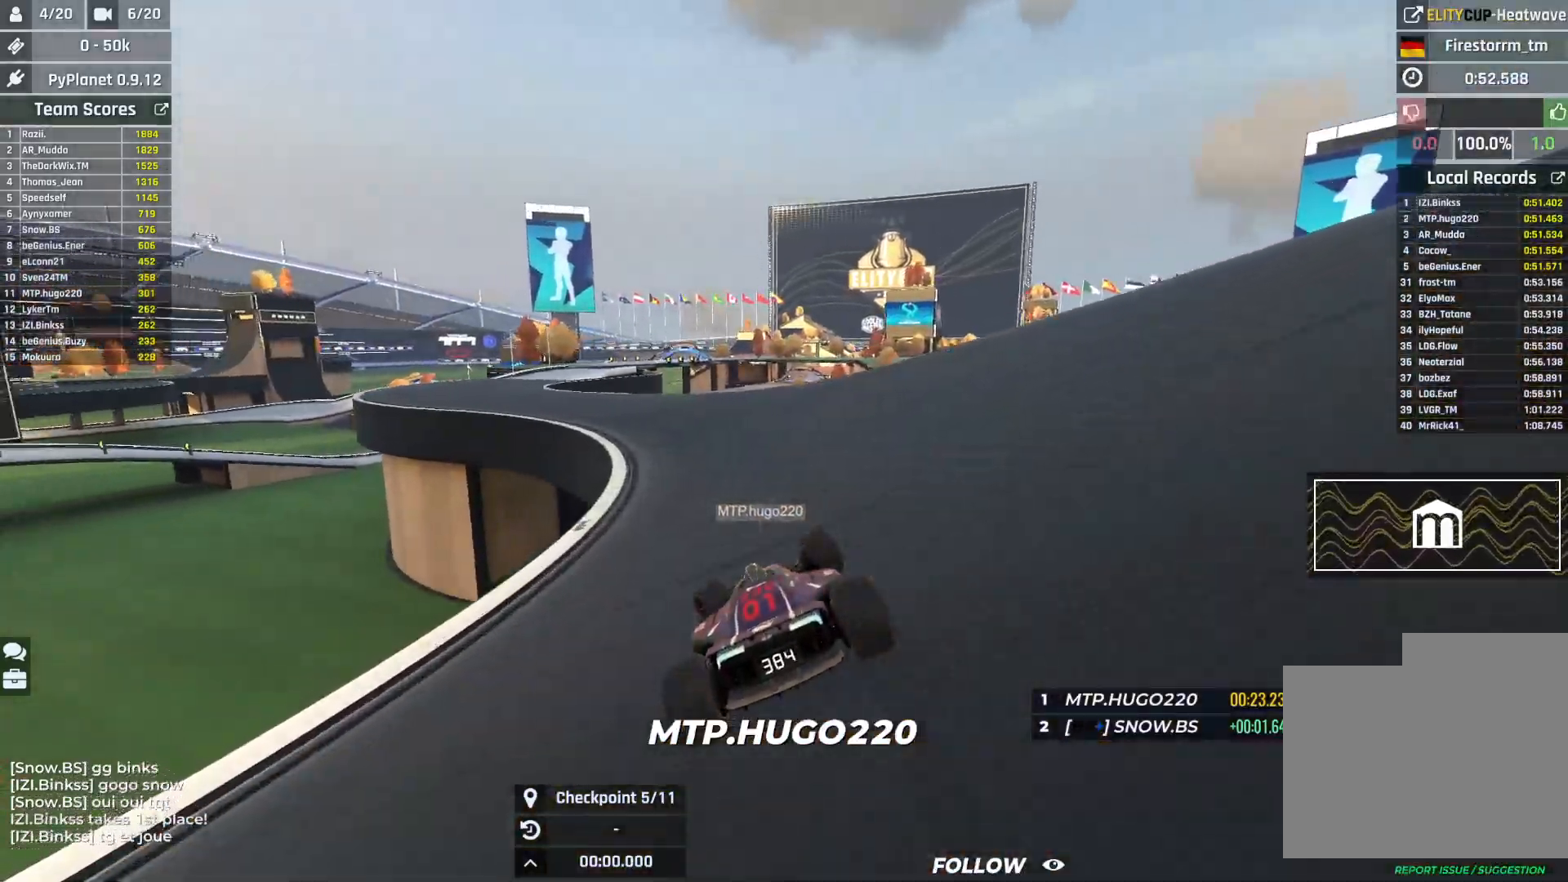
Gameplay with keyboard; each line is a JSON object with the keys held at the frame after it. "events" lists presses ("down") and releases ("up") of "down", "left", "right" and "up" between this image and that frame as [ms after this image, input, new state], when the widget could be followed in between. No other keys are recorded. Mouse input is not recorded.
{"keys": ["up"], "events": [[467, "left", "up"]]}
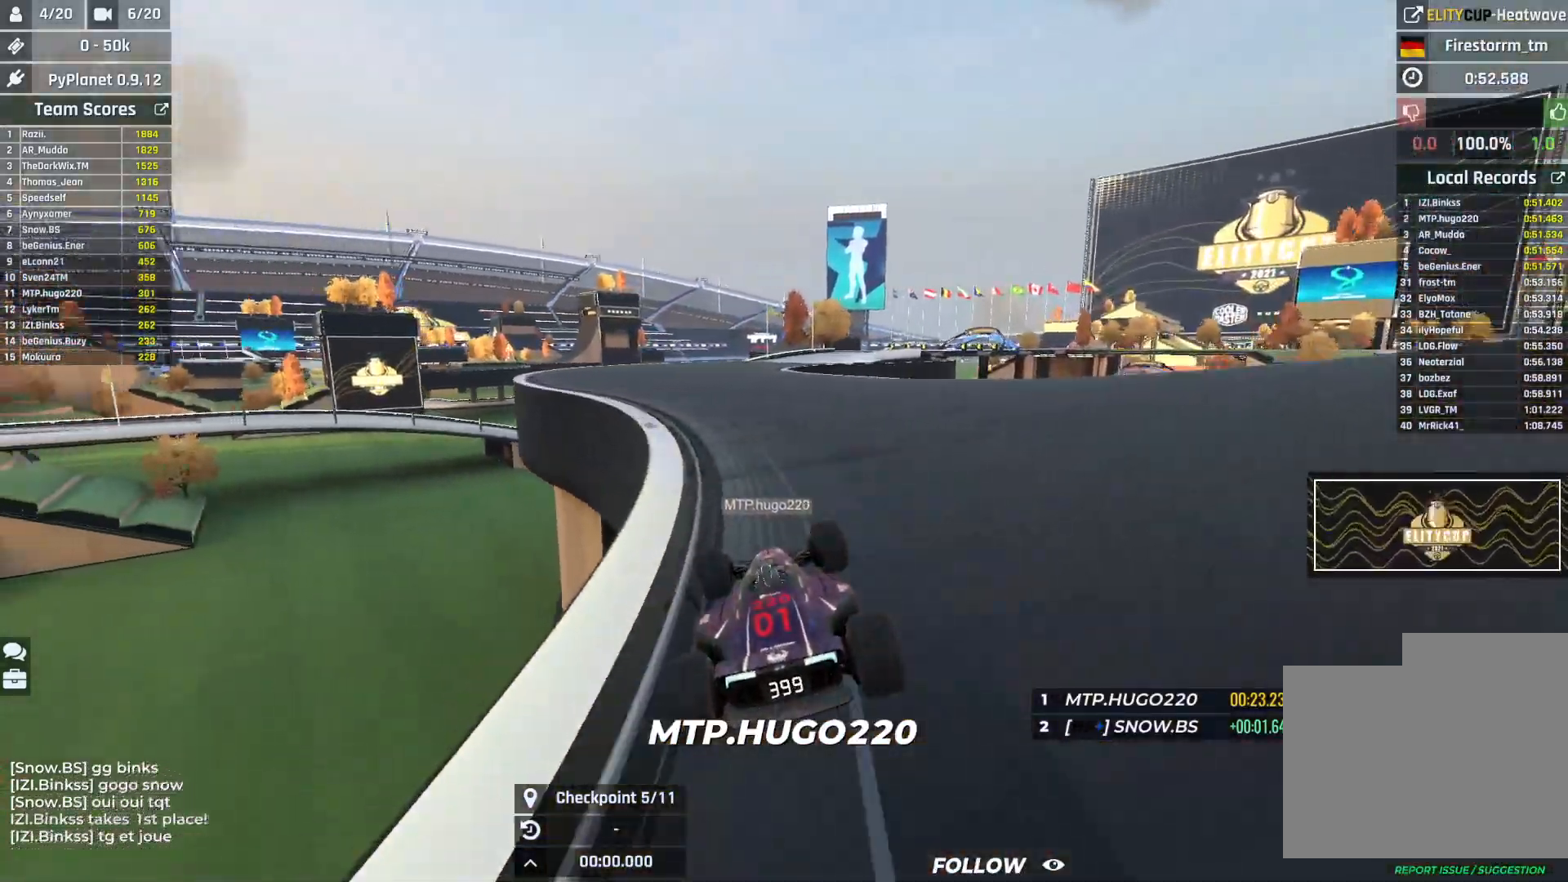
{"keys": ["right", "up"], "events": [[133, "right", "down"]]}
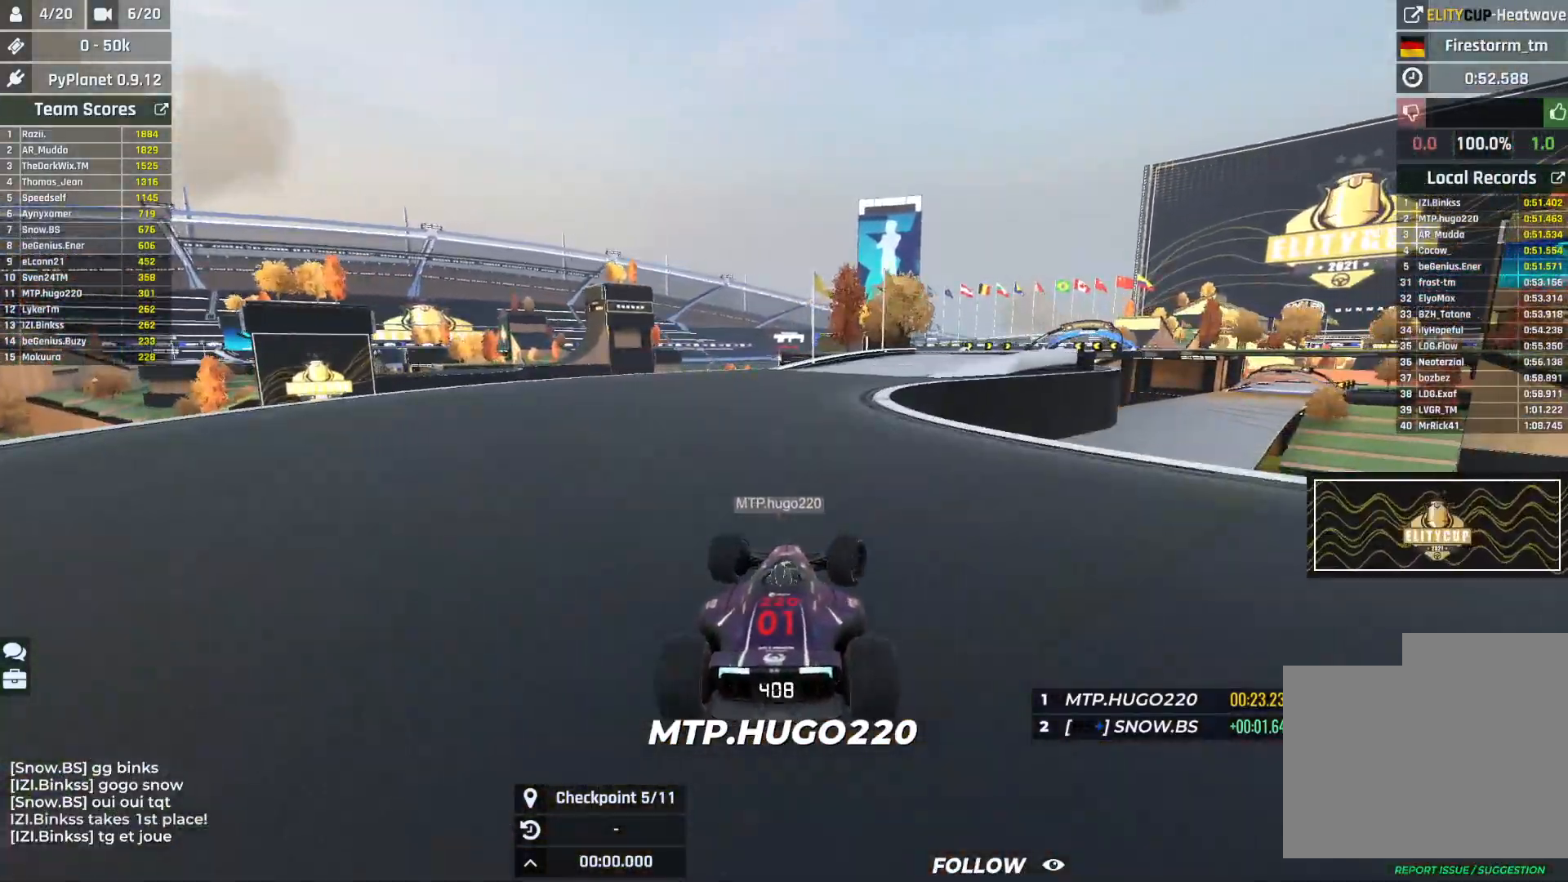
{"keys": ["up"], "events": [[500, "right", "up"]]}
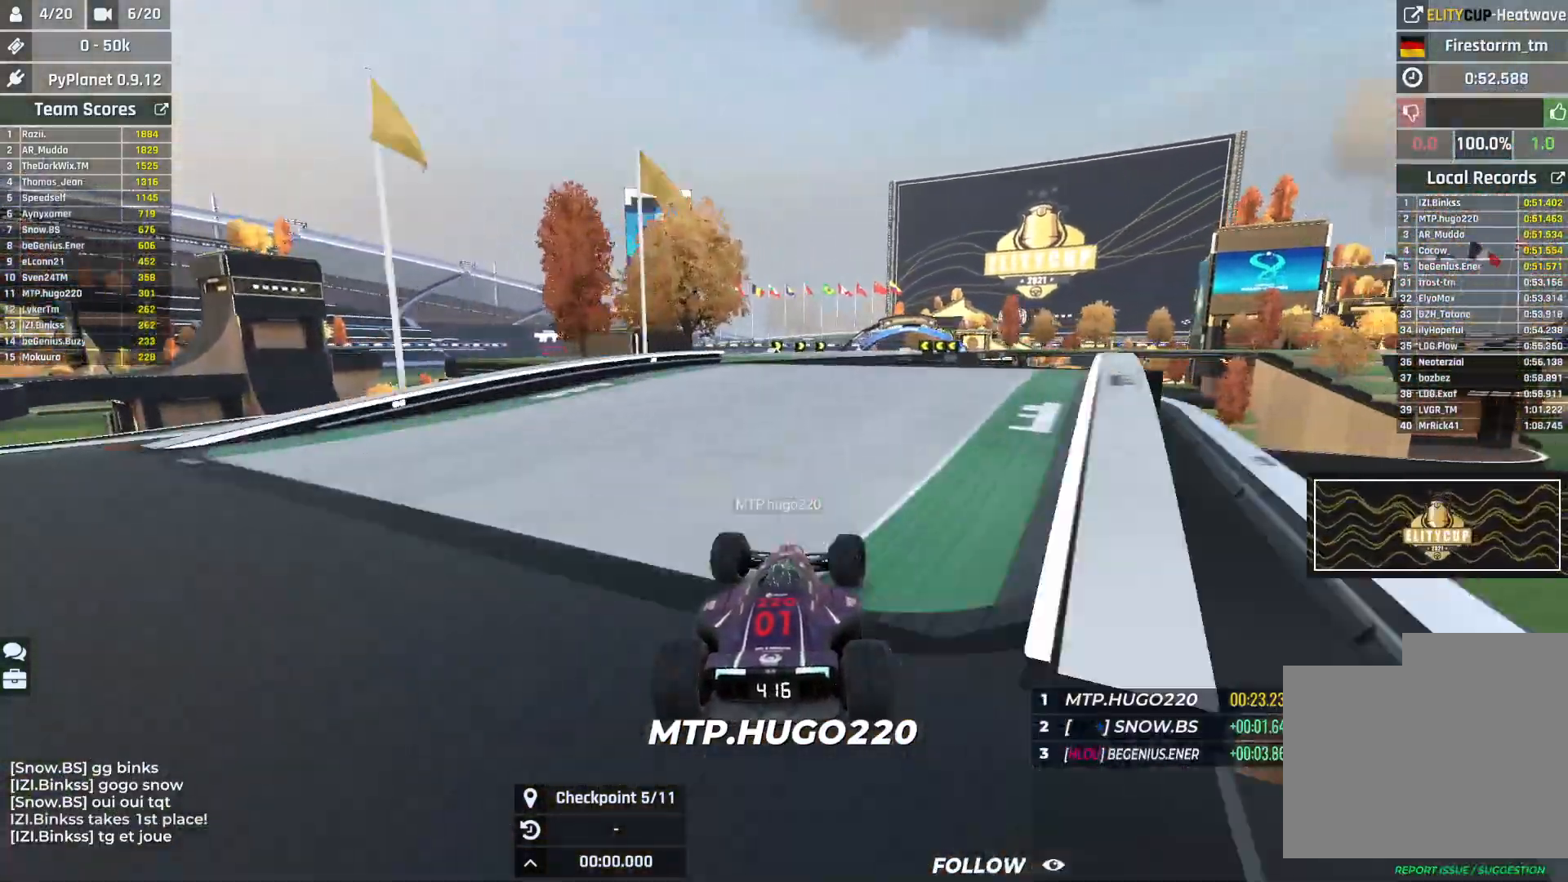
{"keys": ["left", "up"], "events": [[50, "right", "down"], [267, "right", "up"], [333, "left", "down"]]}
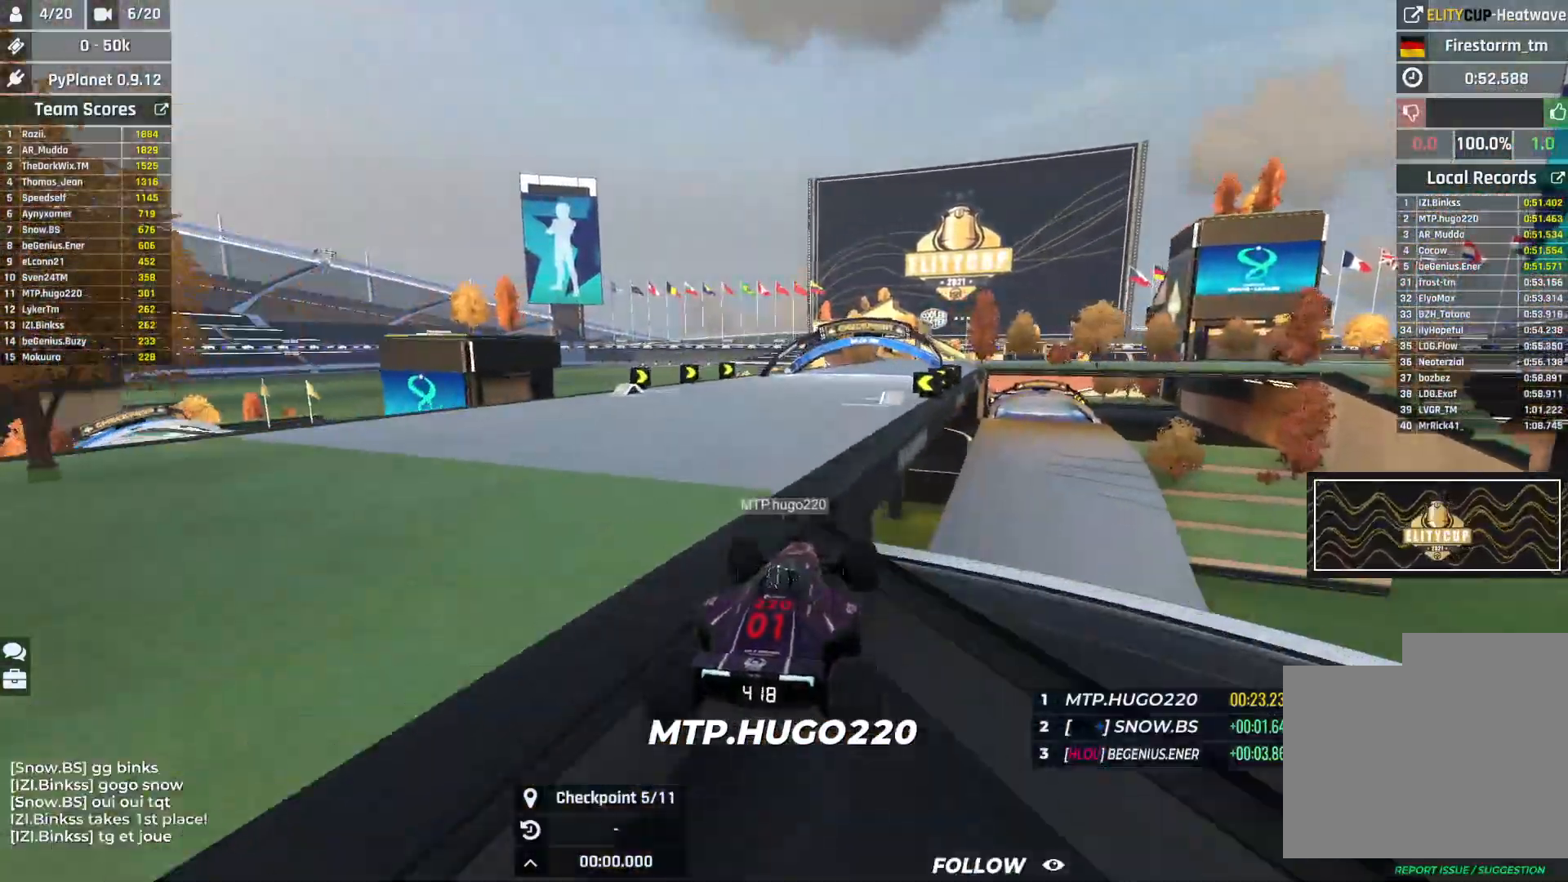
{"keys": ["right", "up"], "events": [[200, "left", "up"], [433, "right", "down"]]}
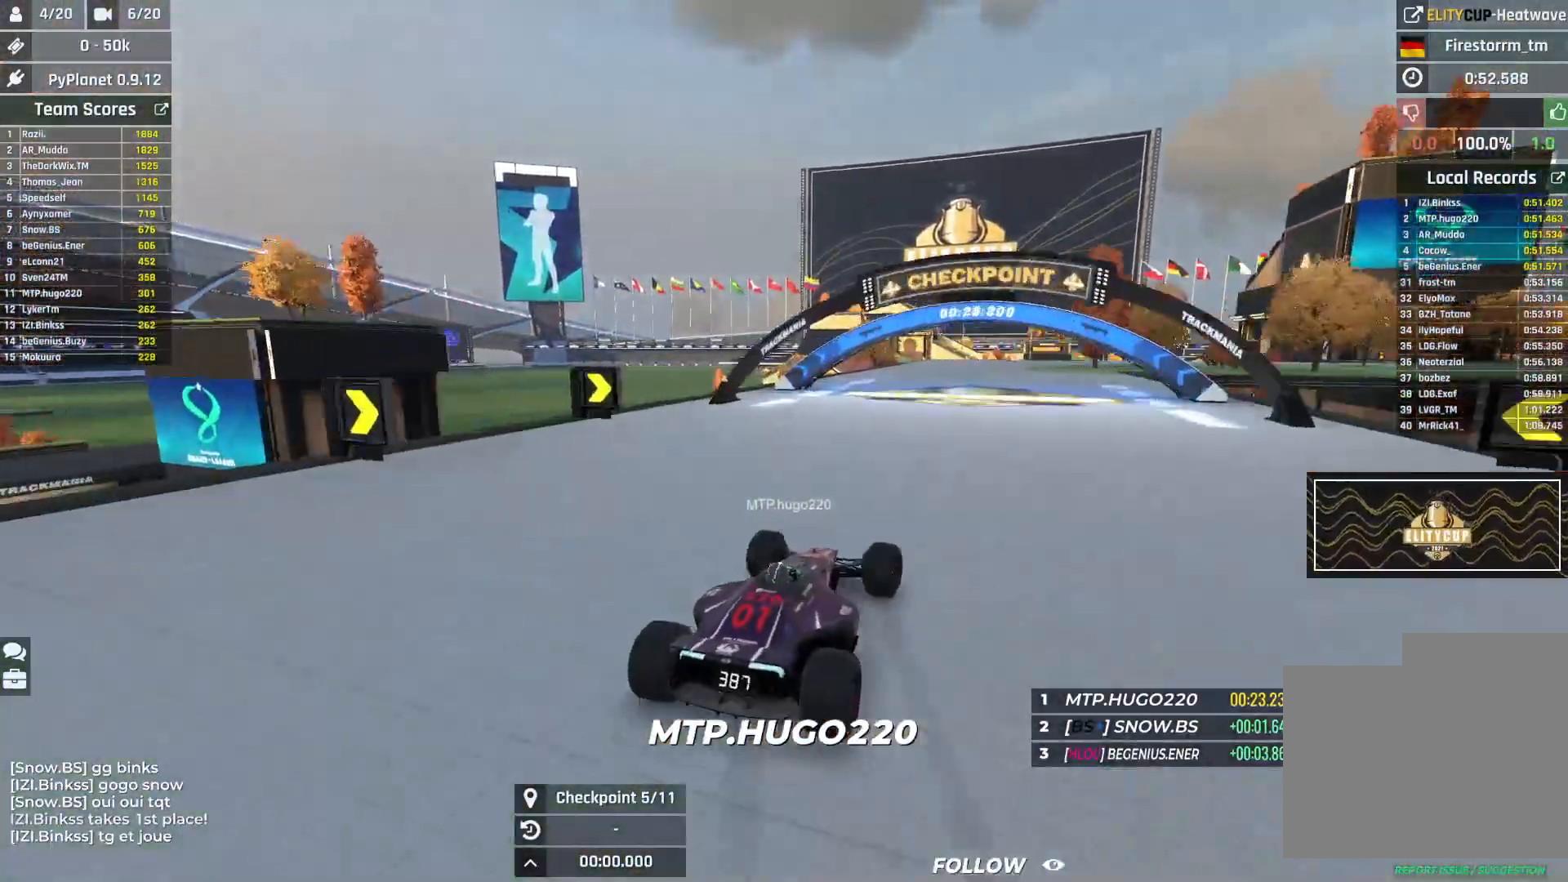
{"keys": ["right", "up"], "events": [[217, "down", "down"], [400, "down", "up"]]}
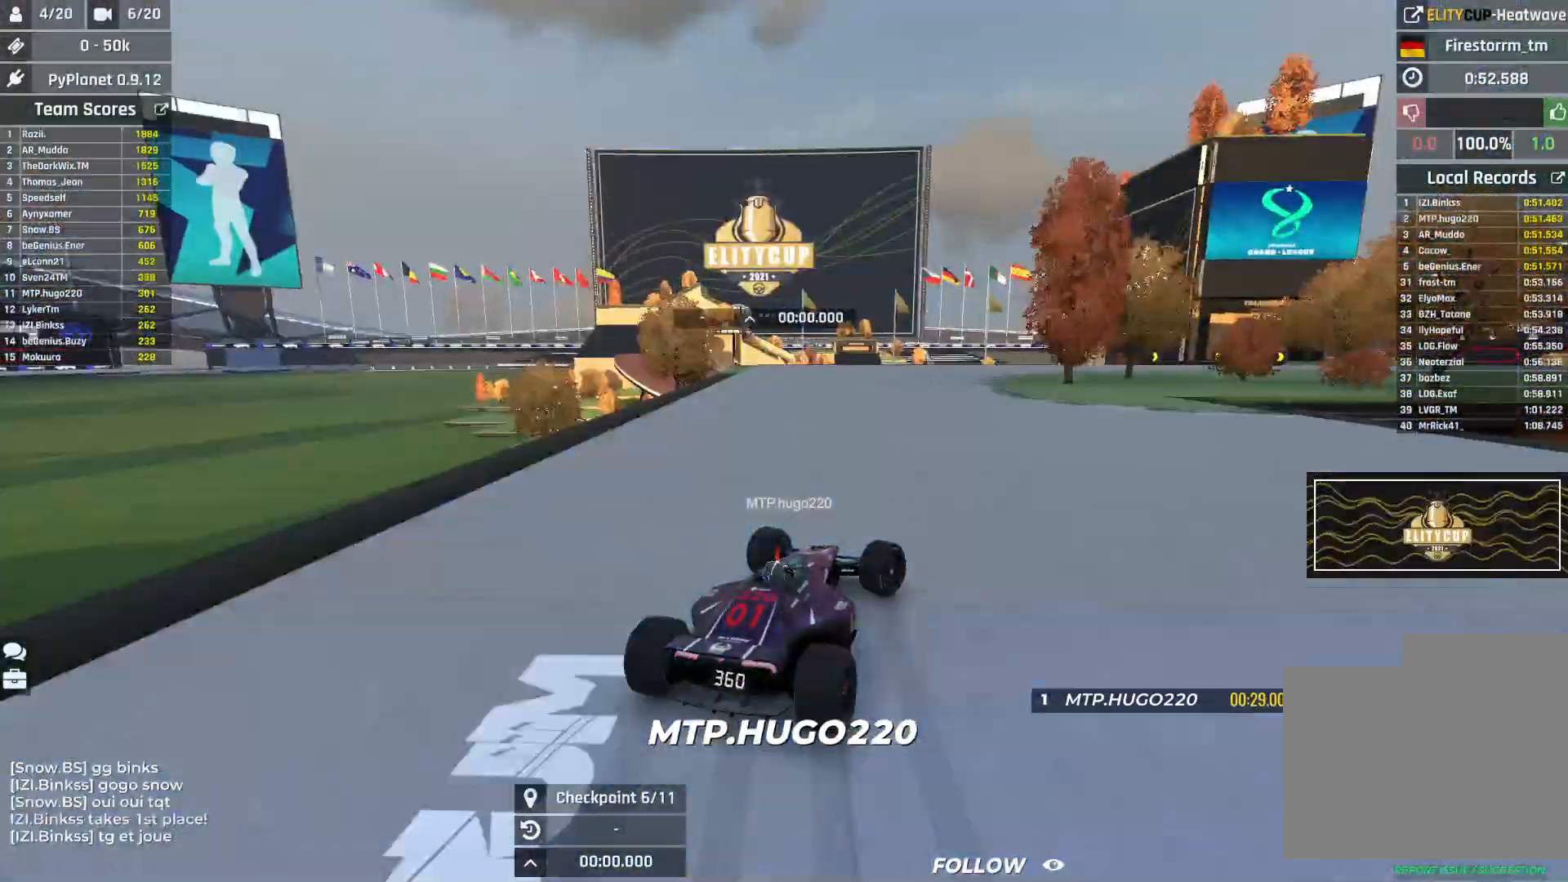
{"keys": ["right", "up"], "events": []}
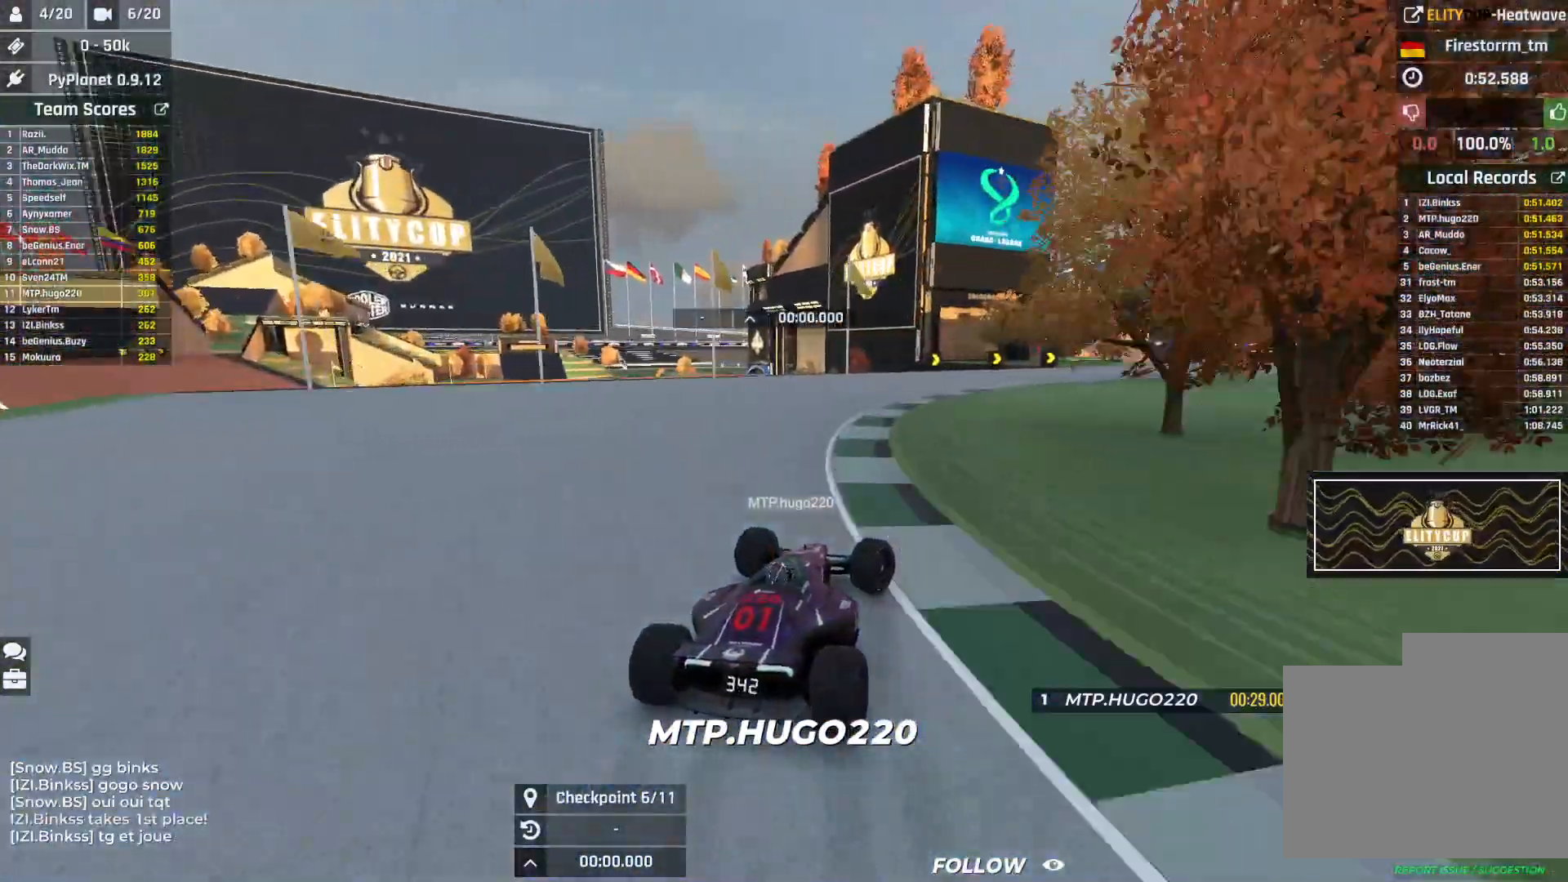
{"keys": ["right", "up"], "events": []}
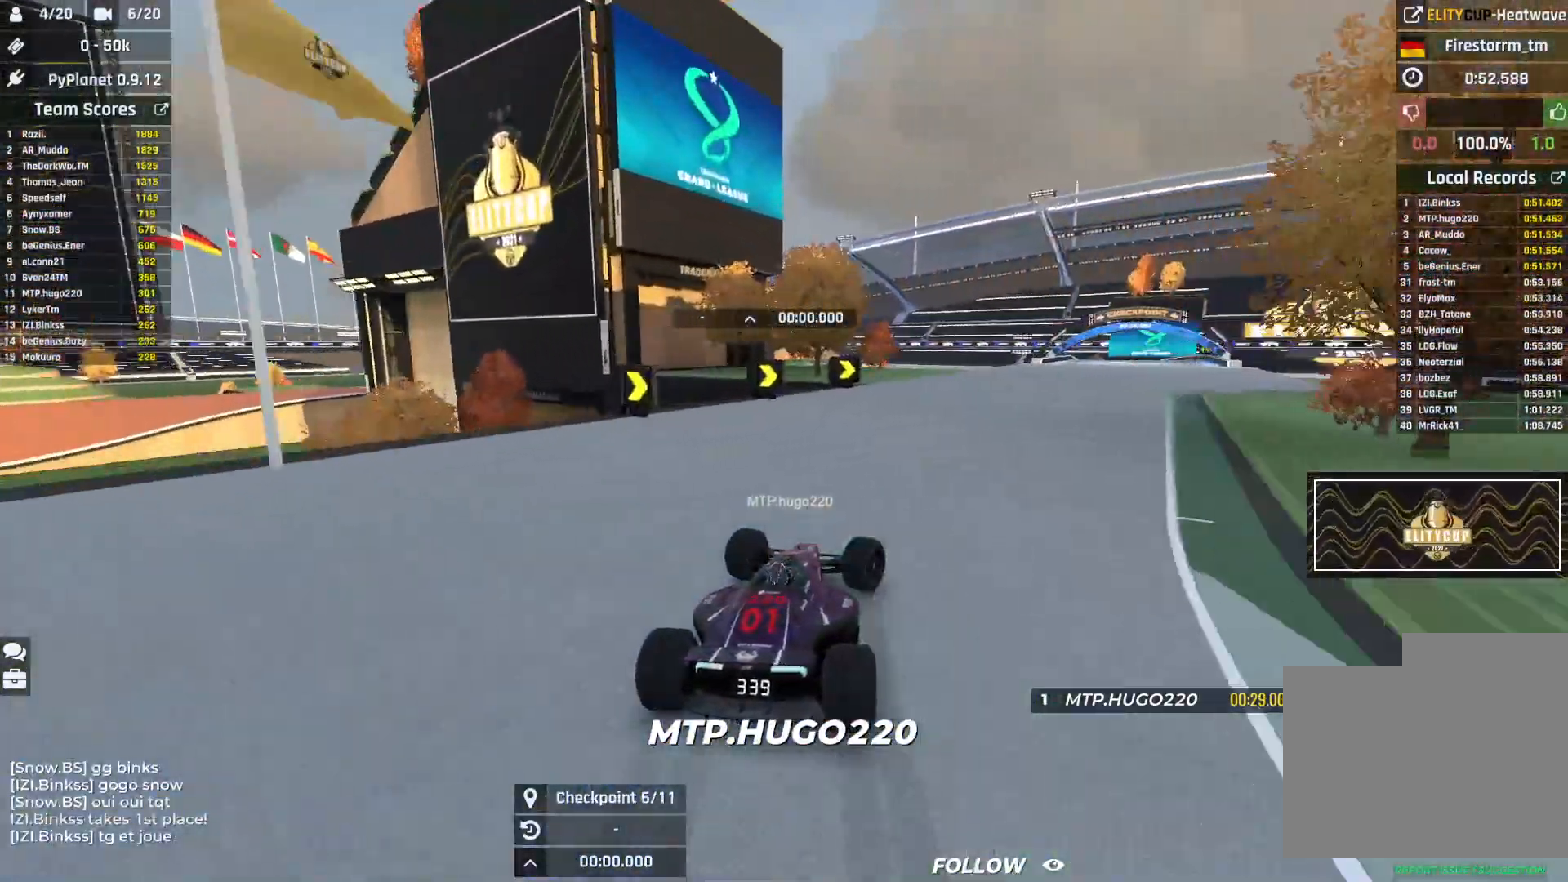
{"keys": ["right", "up"], "events": []}
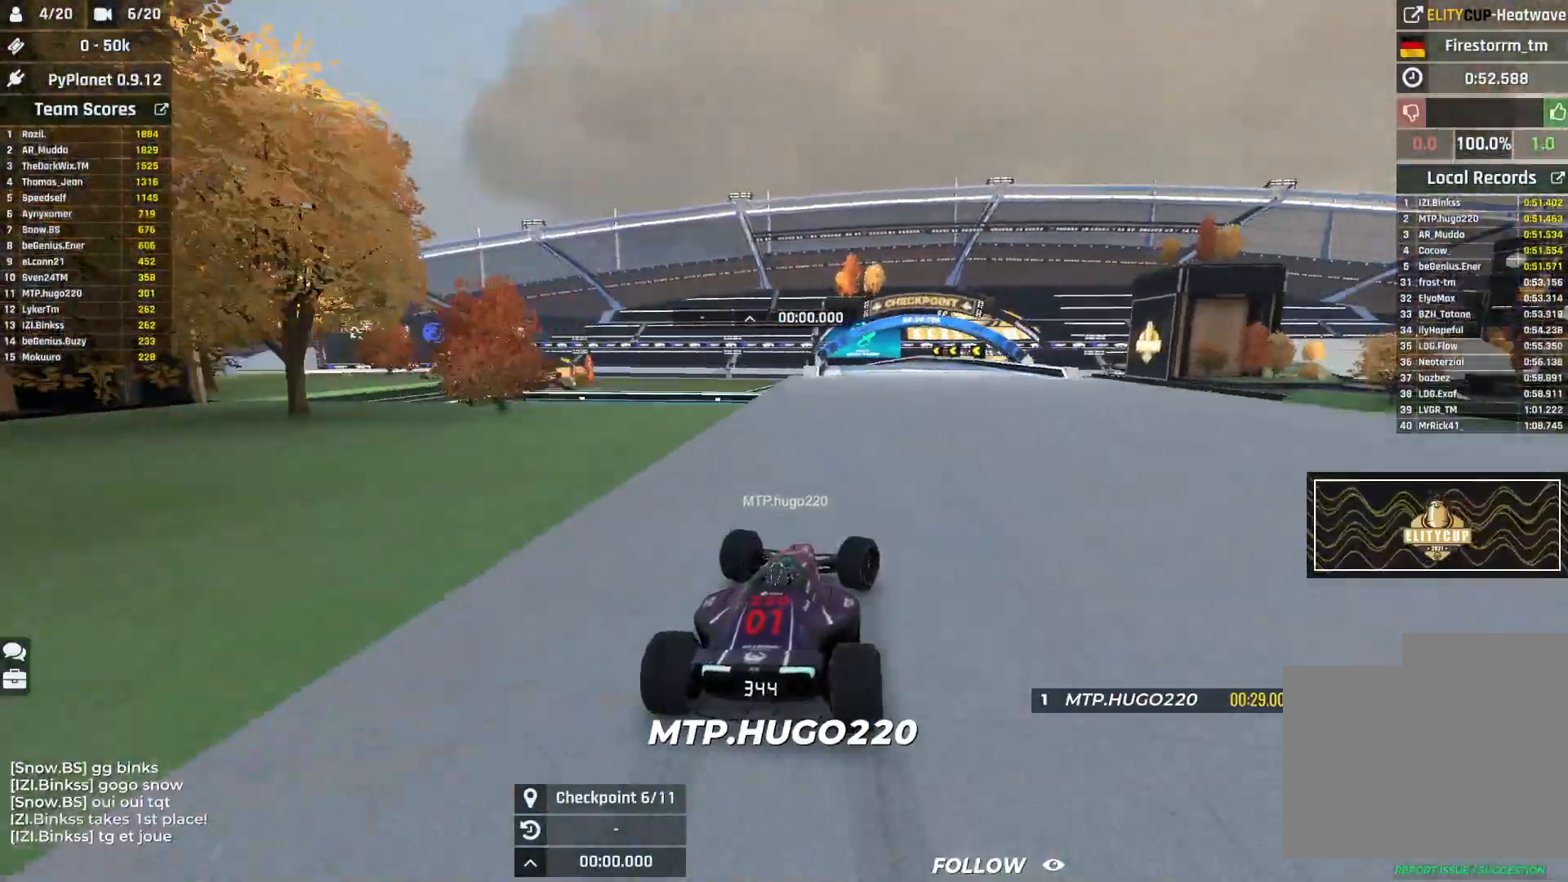
{"keys": ["left", "up"], "events": [[333, "right", "up"], [400, "left", "down"]]}
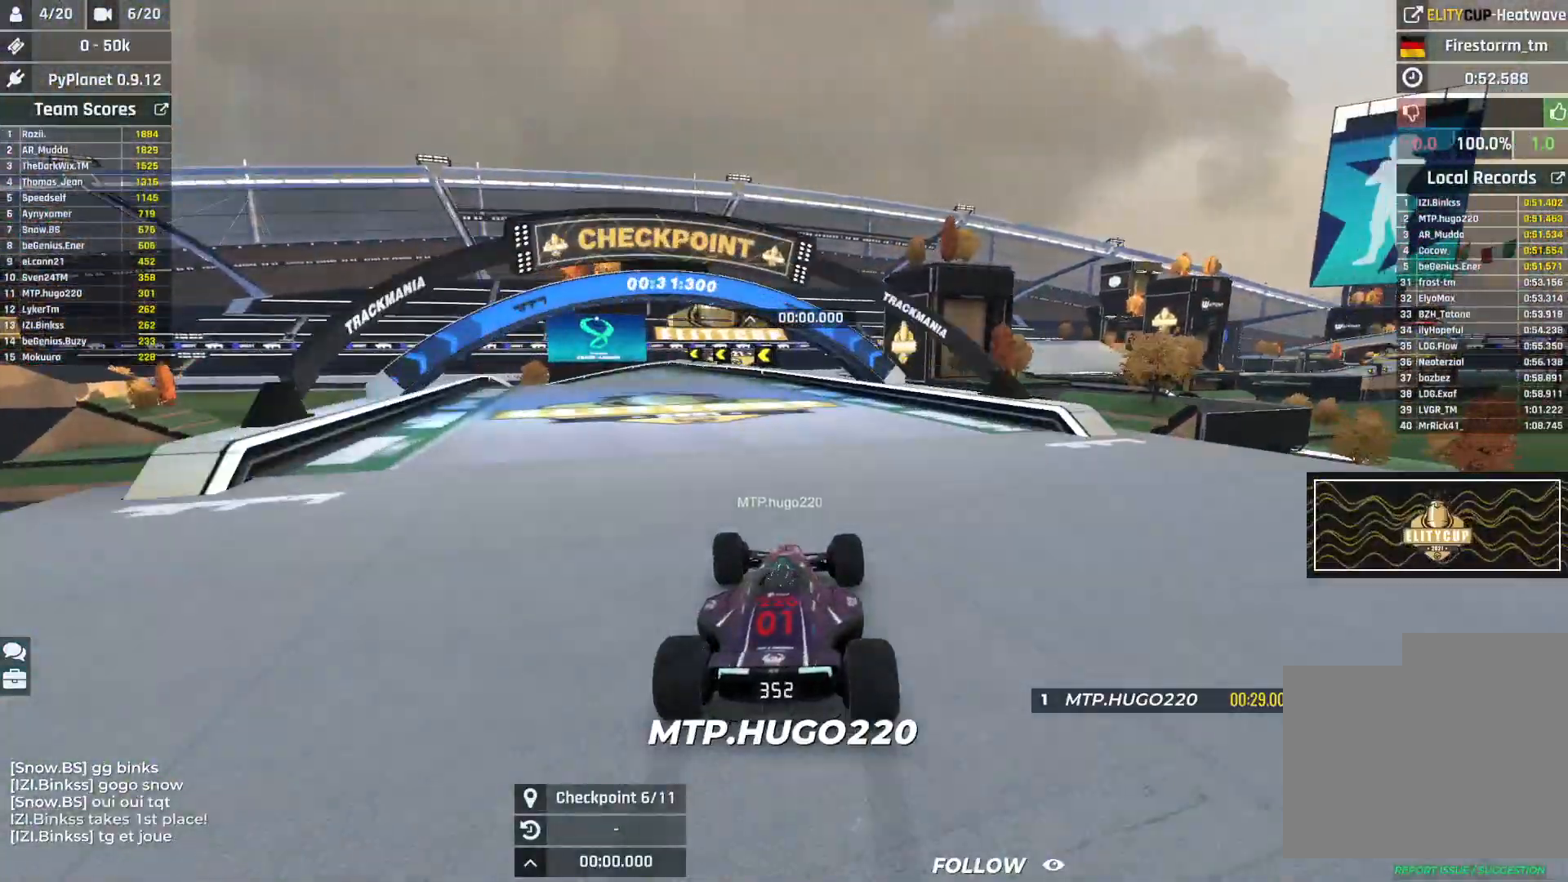
{"keys": ["left", "up"], "events": []}
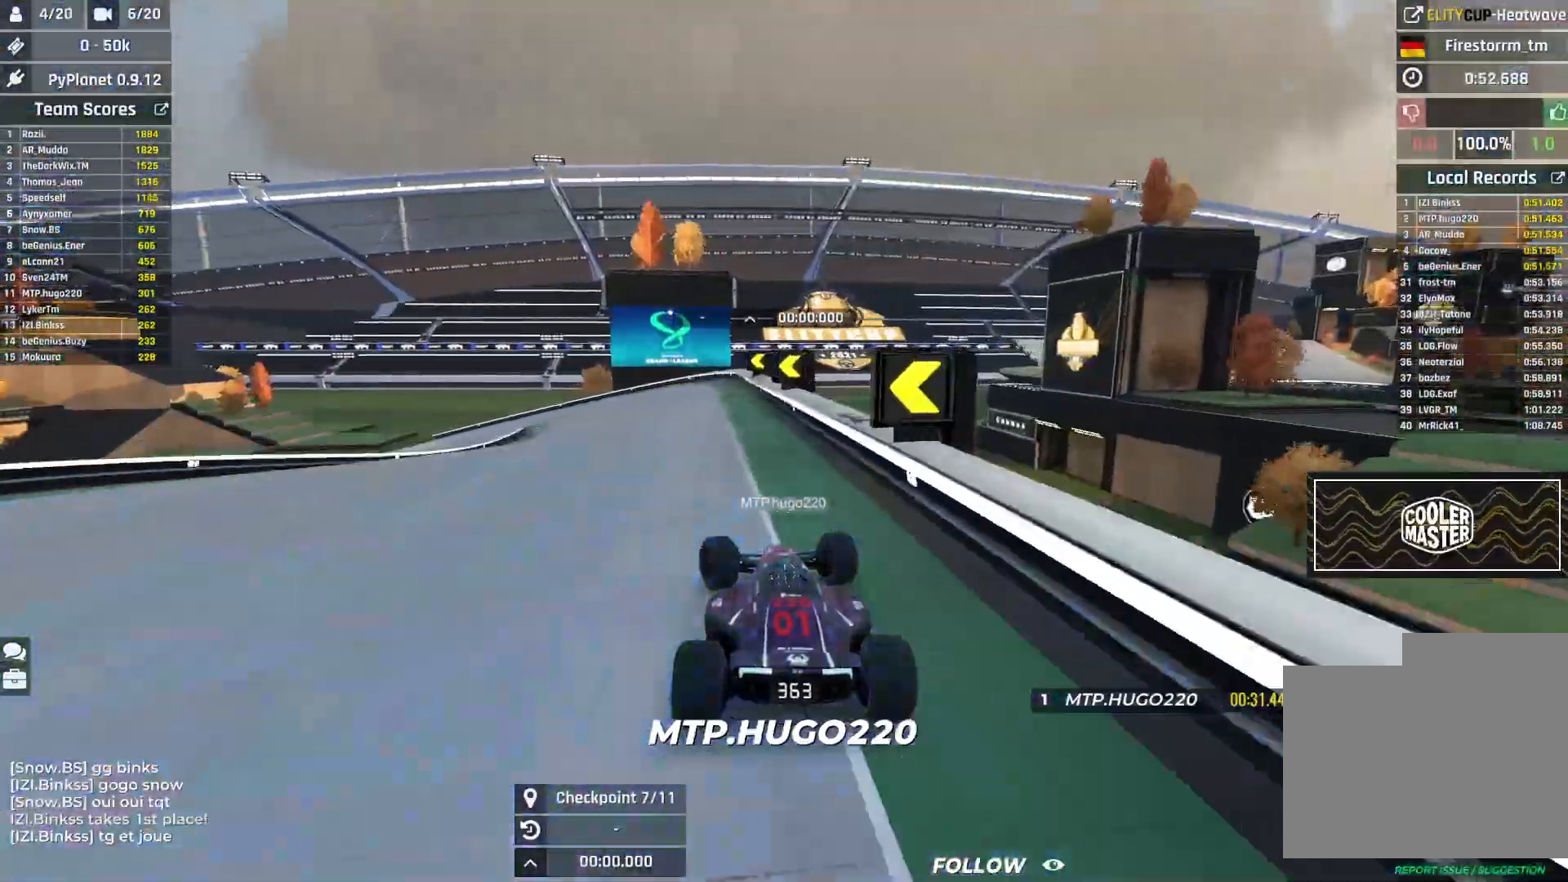
{"keys": ["left", "up"], "events": [[83, "up", "up"], [217, "up", "down"]]}
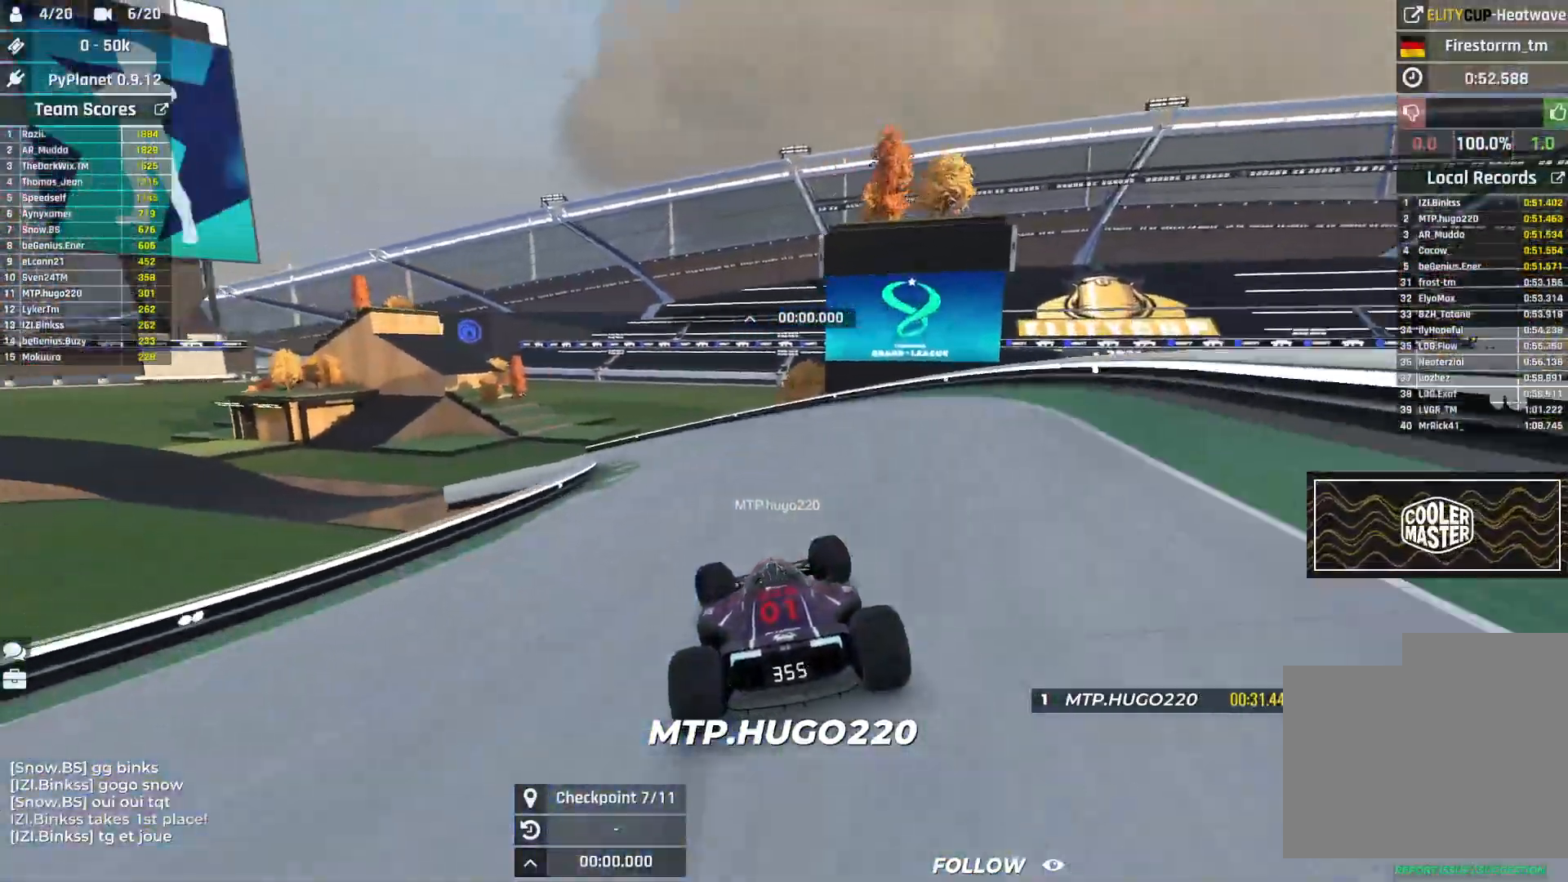
{"keys": ["left", "up"], "events": [[117, "up", "up"], [167, "up", "down"]]}
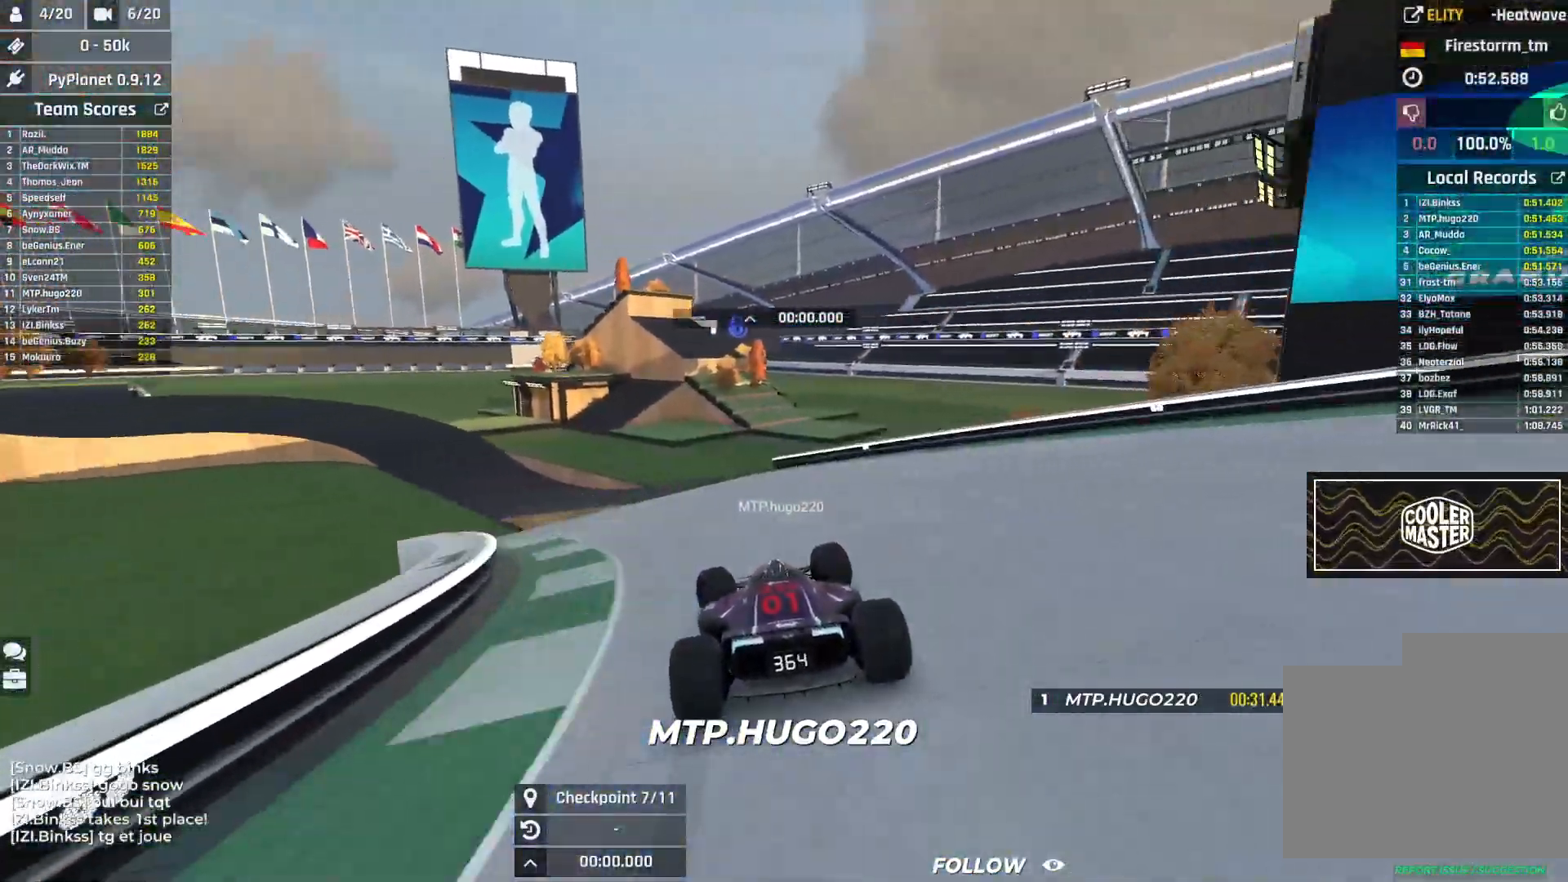
{"keys": ["left", "up"], "events": []}
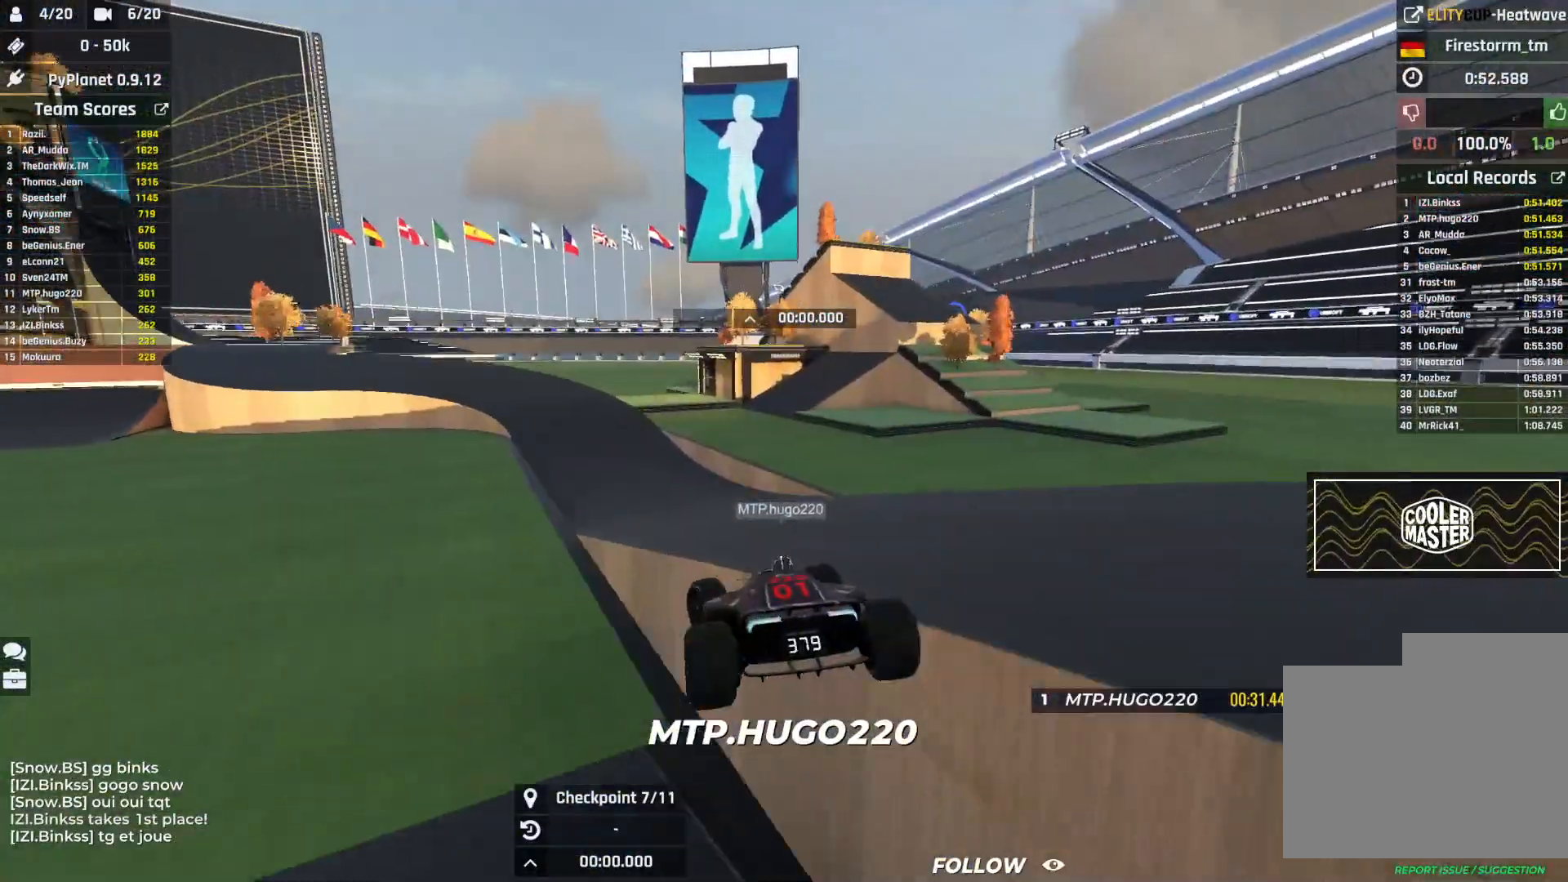
{"keys": ["left", "up"], "events": [[33, "down", "down"], [133, "down", "up"], [150, "left", "up"], [367, "left", "down"]]}
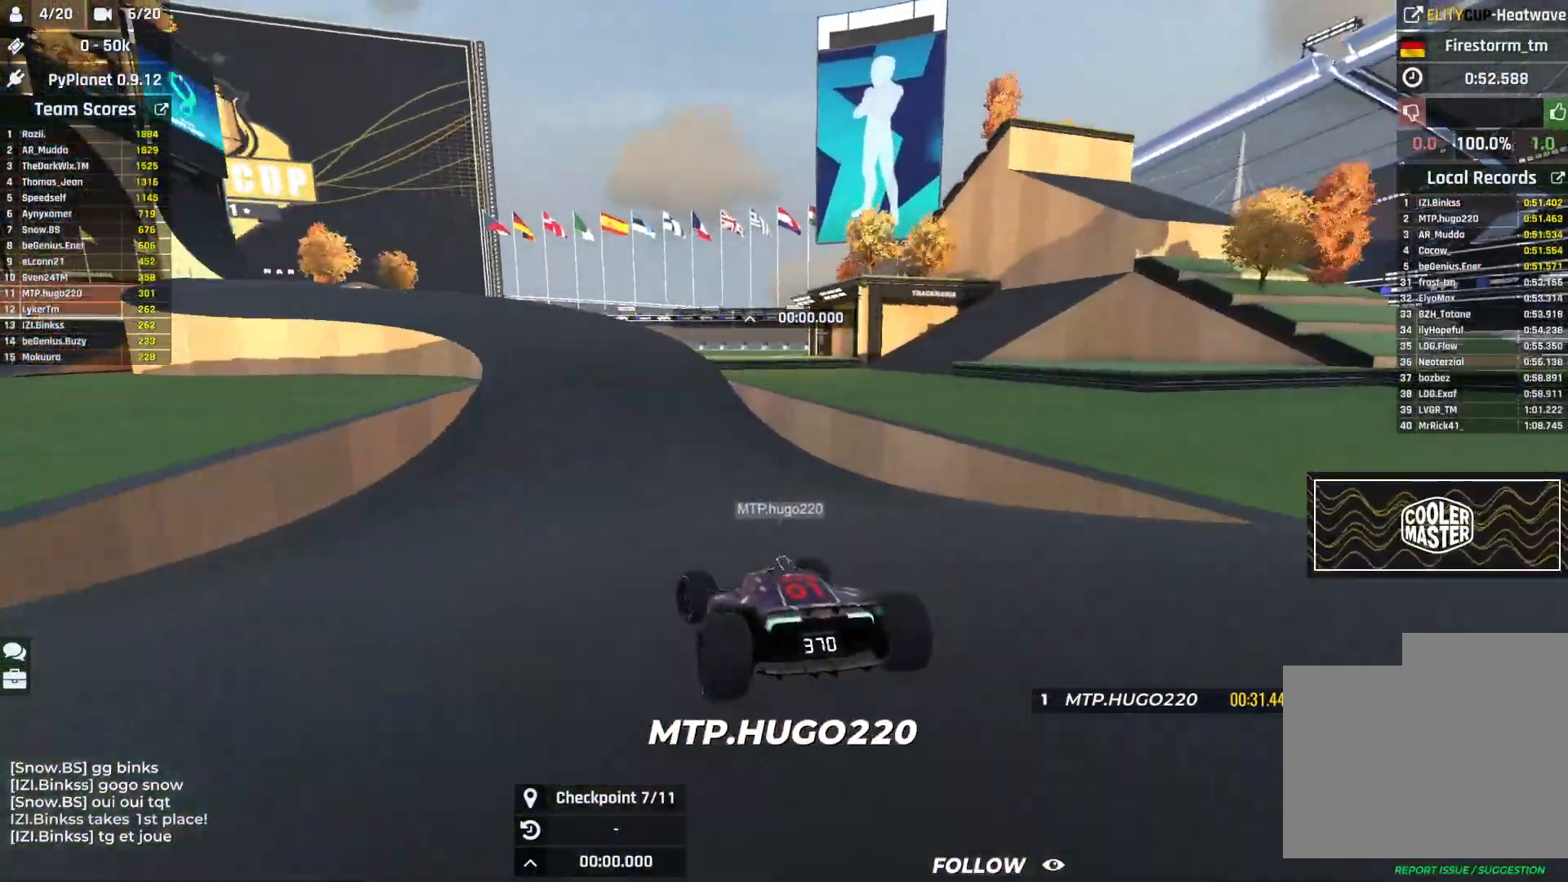
{"keys": ["left", "up"], "events": []}
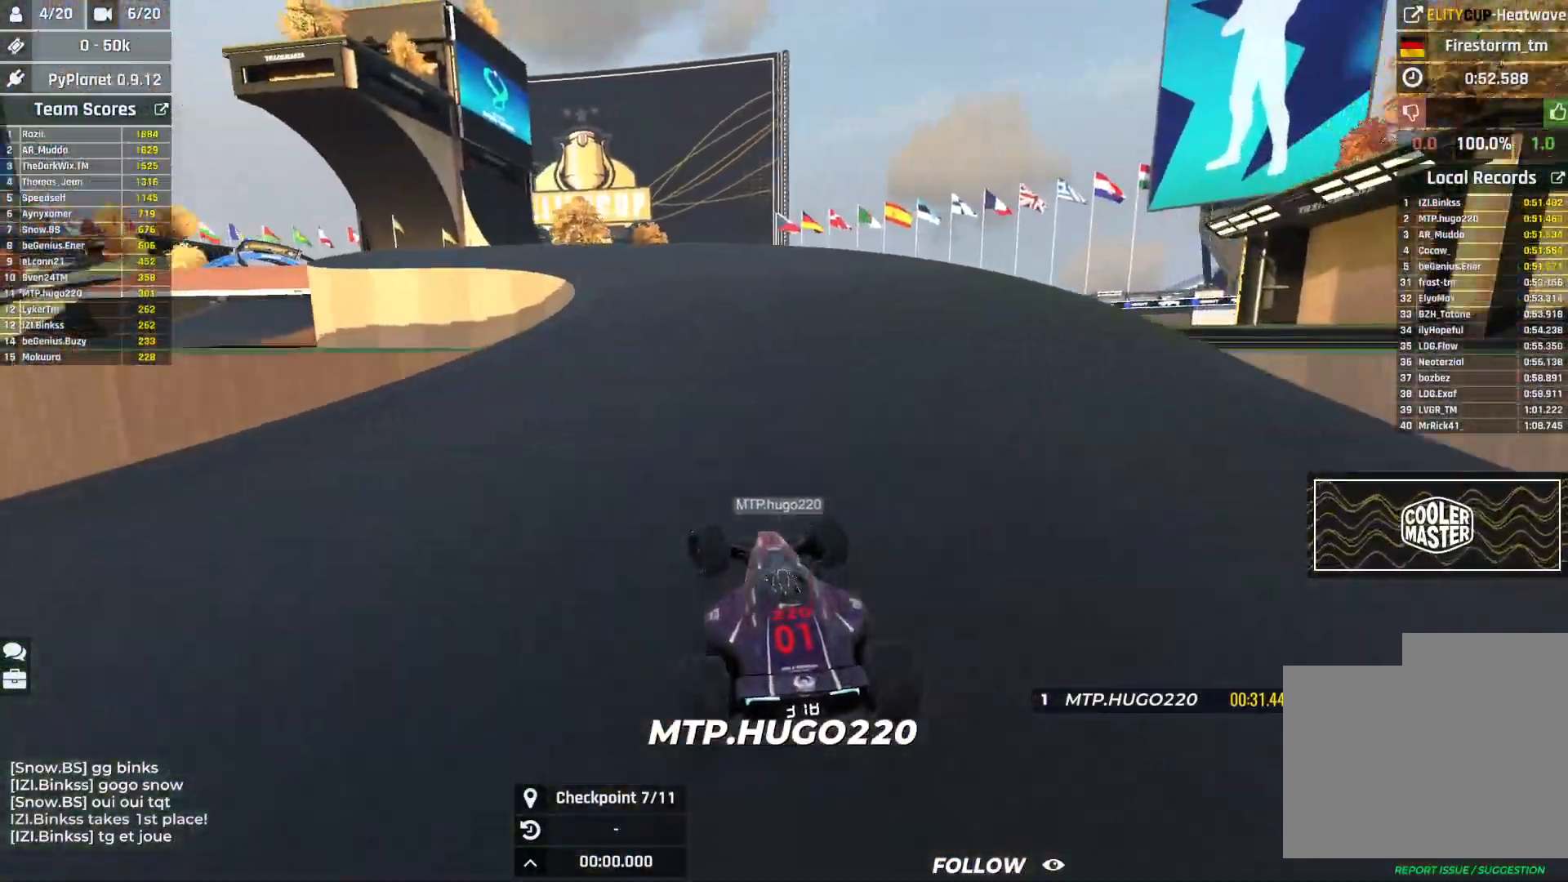
{"keys": ["left", "up"], "events": []}
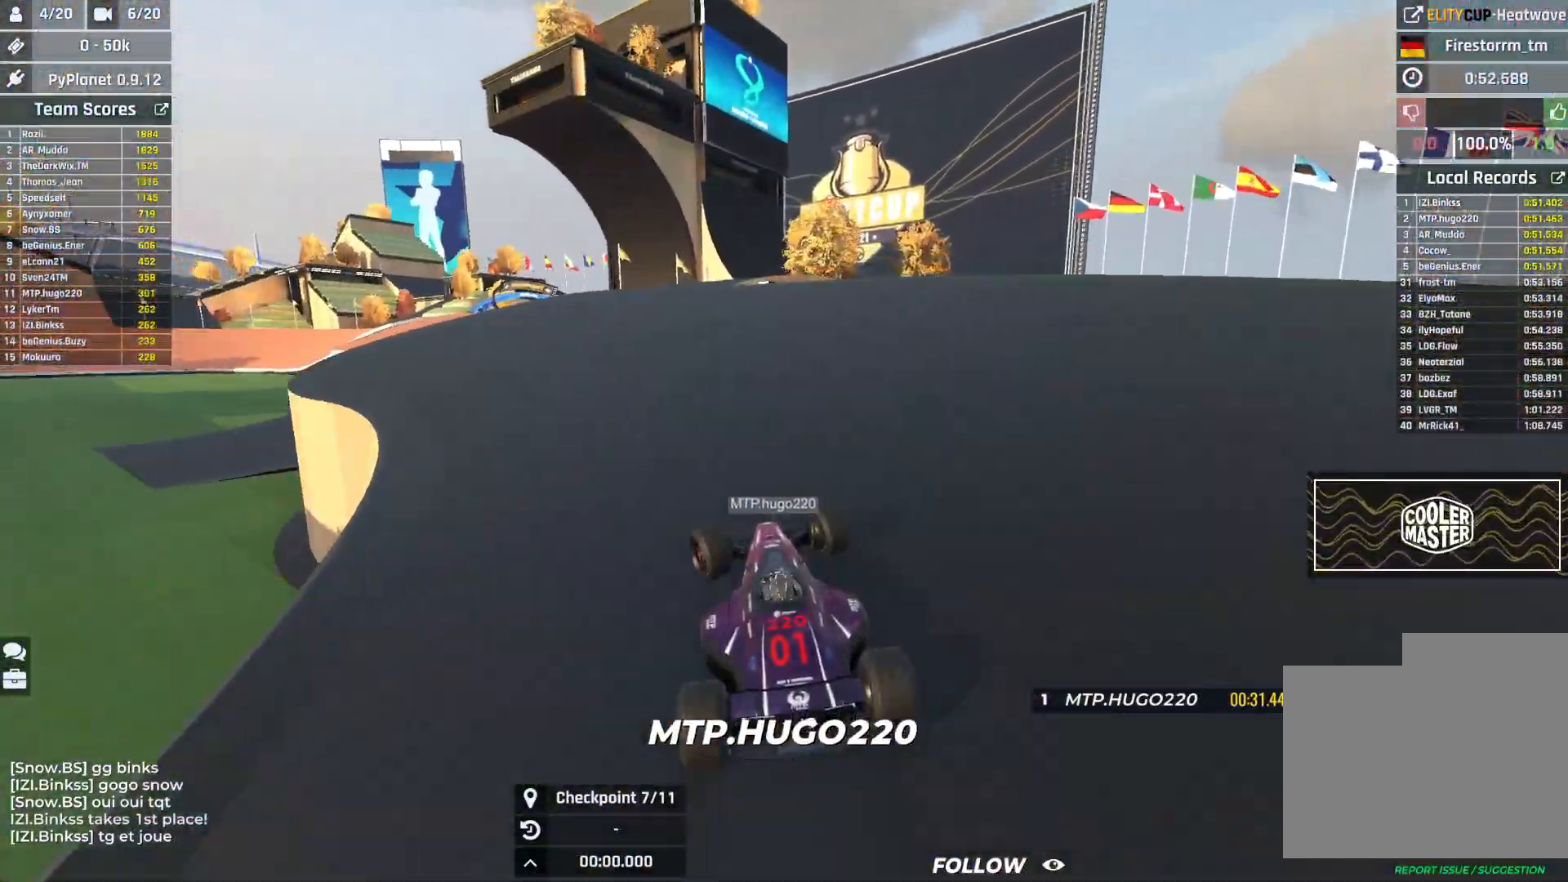
{"keys": ["left", "up"], "events": [[367, "left", "up"], [500, "left", "down"]]}
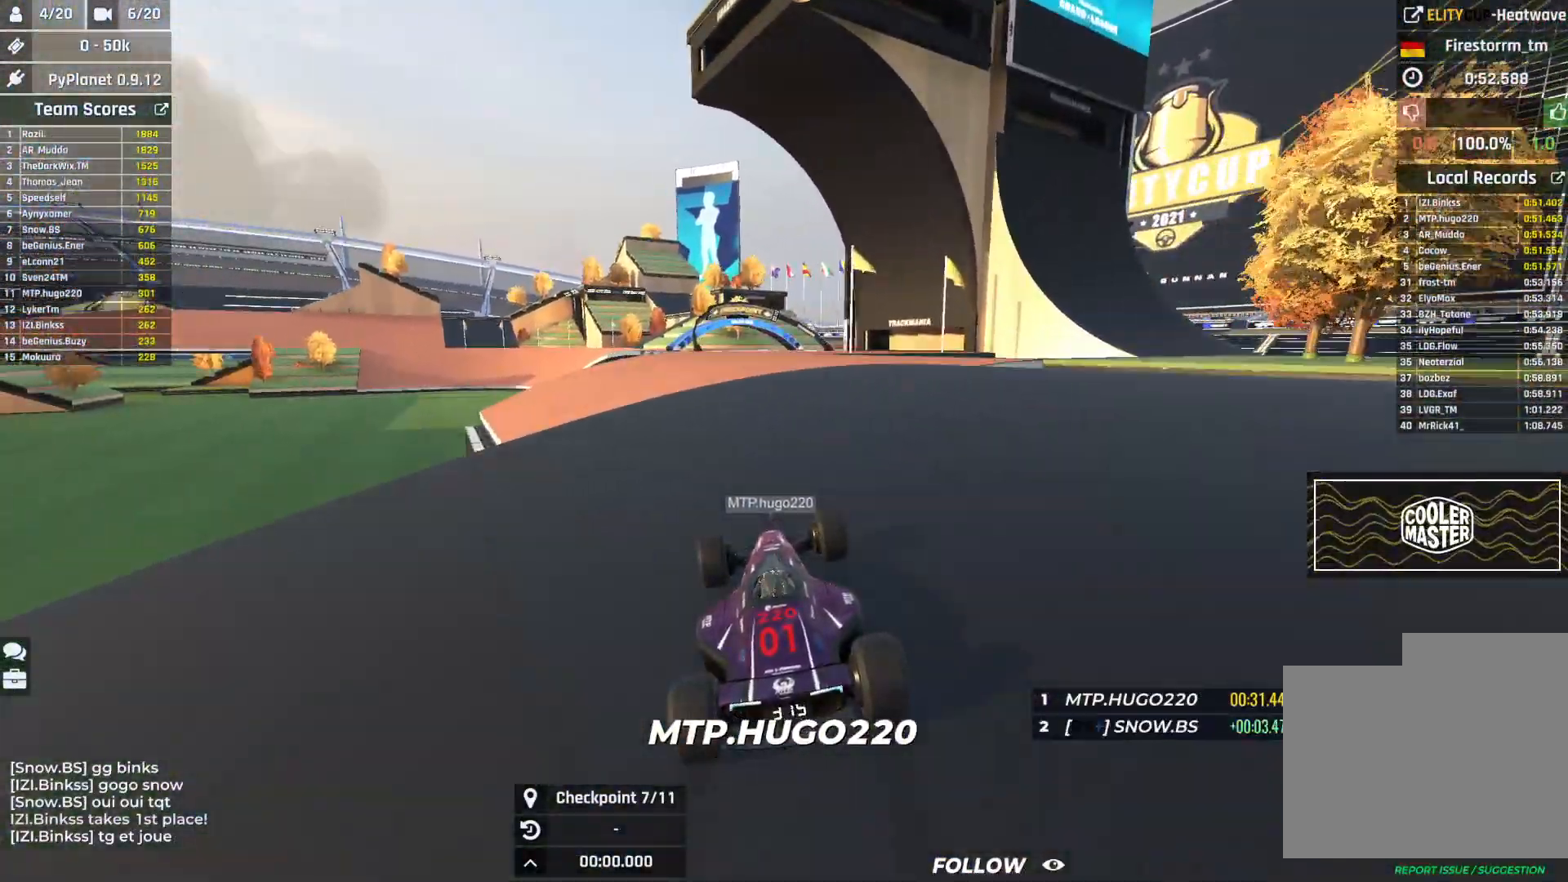
{"keys": ["right", "up"], "events": [[150, "left", "up"], [183, "right", "down"]]}
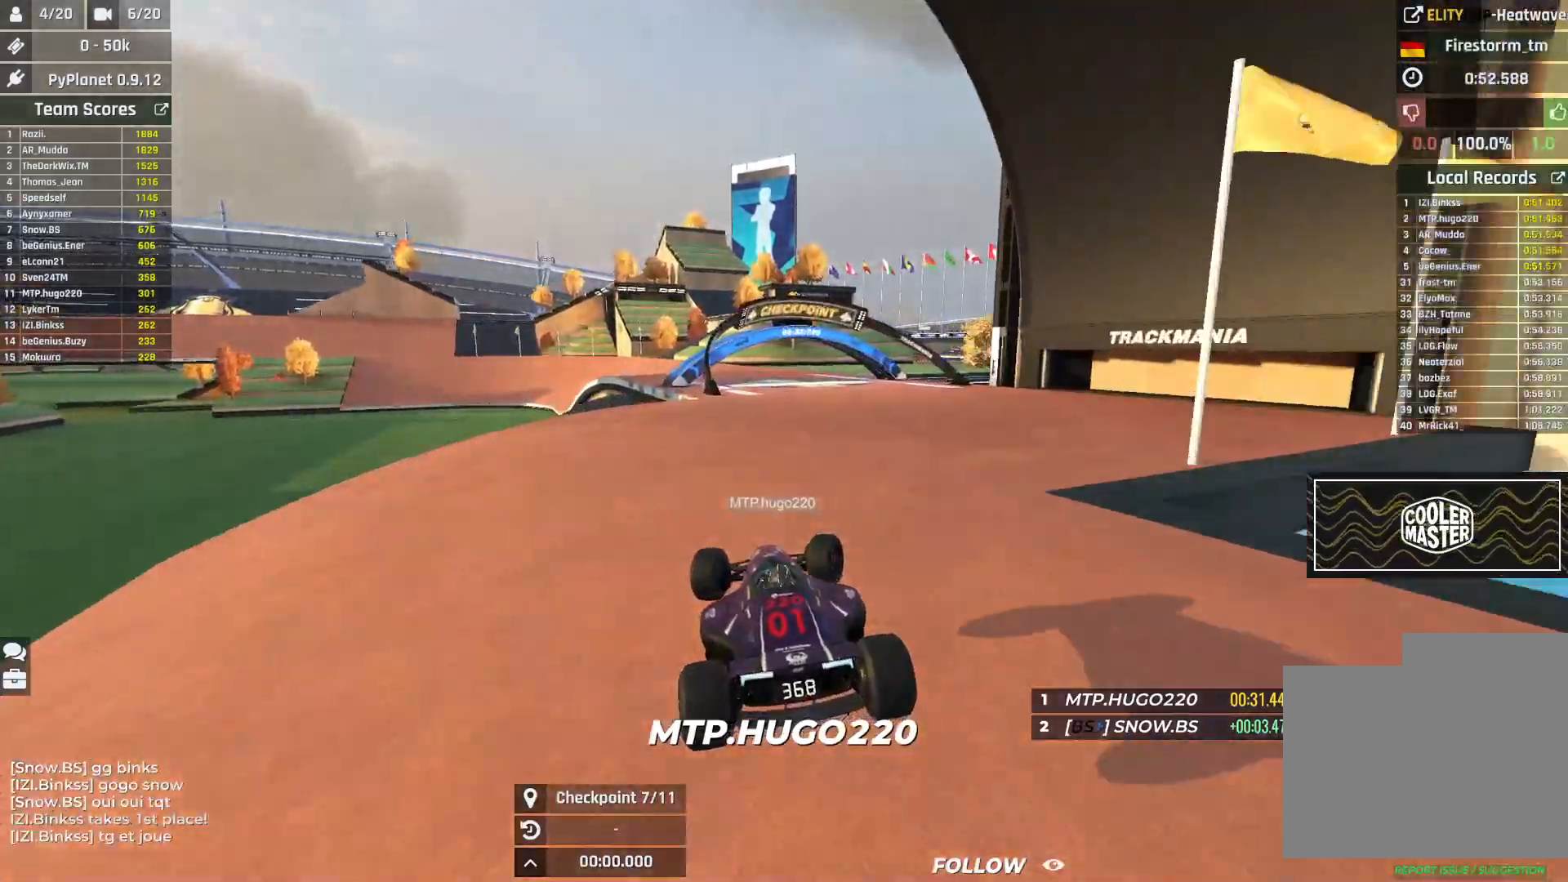
{"keys": ["up"], "events": [[150, "right", "up"], [267, "left", "down"], [450, "left", "up"]]}
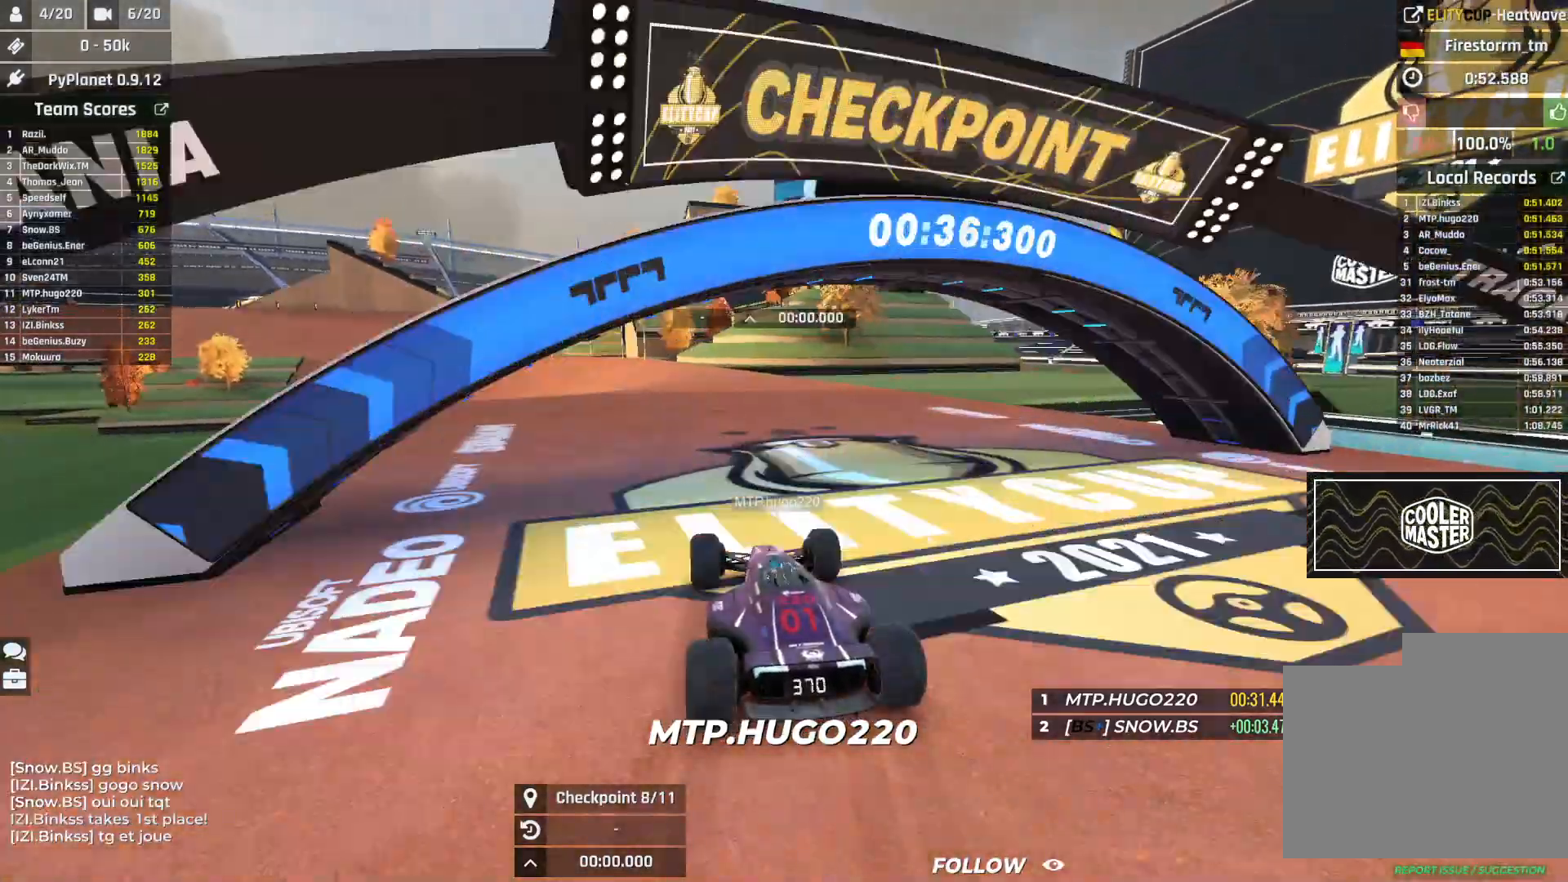
{"keys": ["left", "up"], "events": [[17, "left", "down"]]}
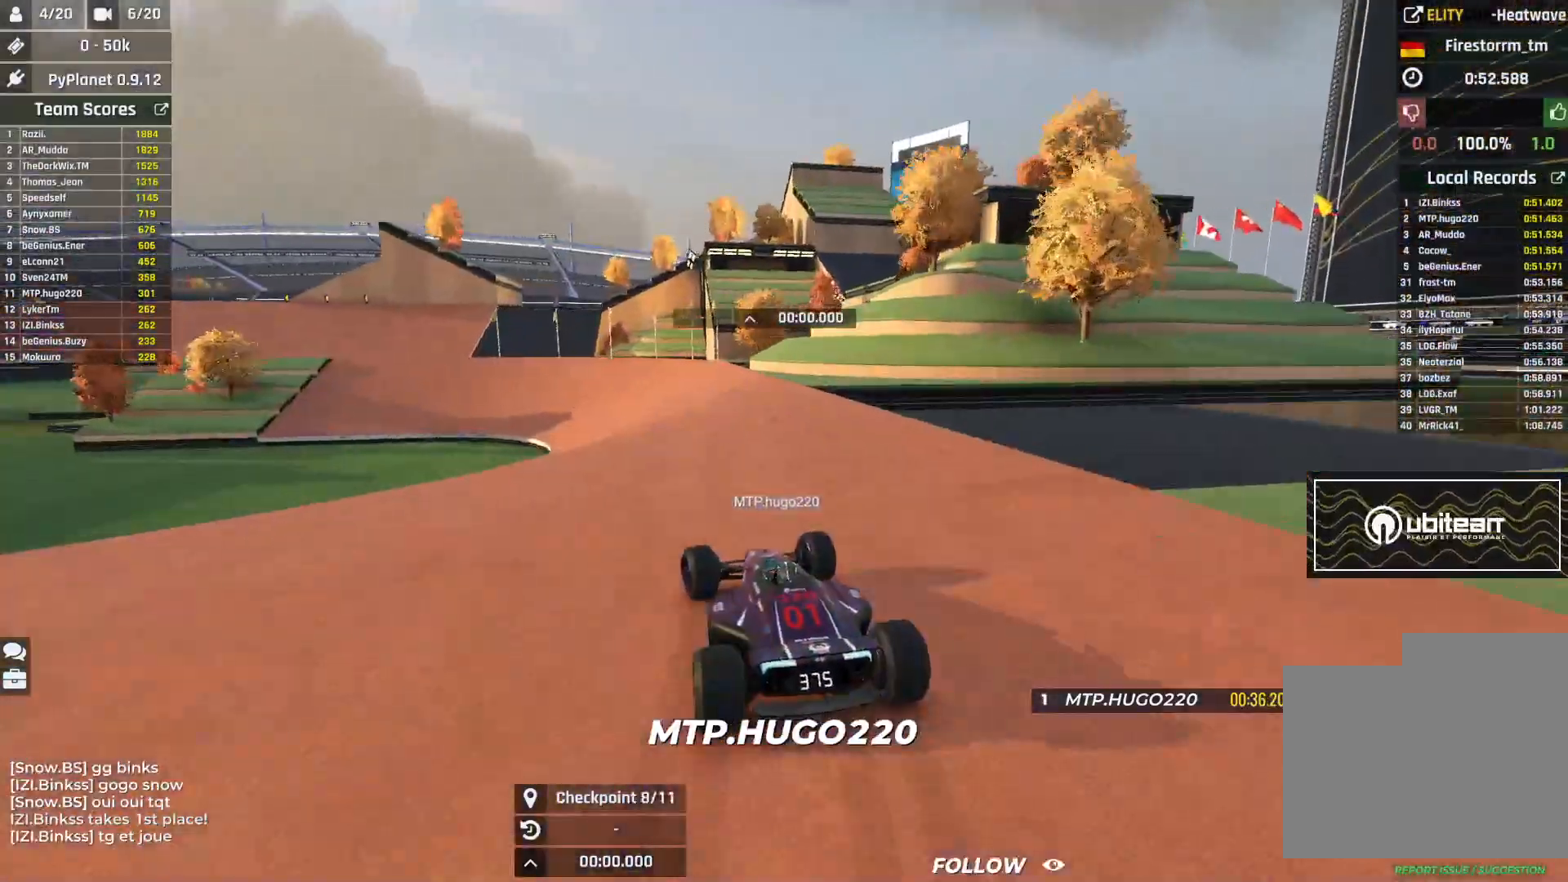
{"keys": ["left", "up"], "events": [[150, "left", "up"], [200, "left", "down"]]}
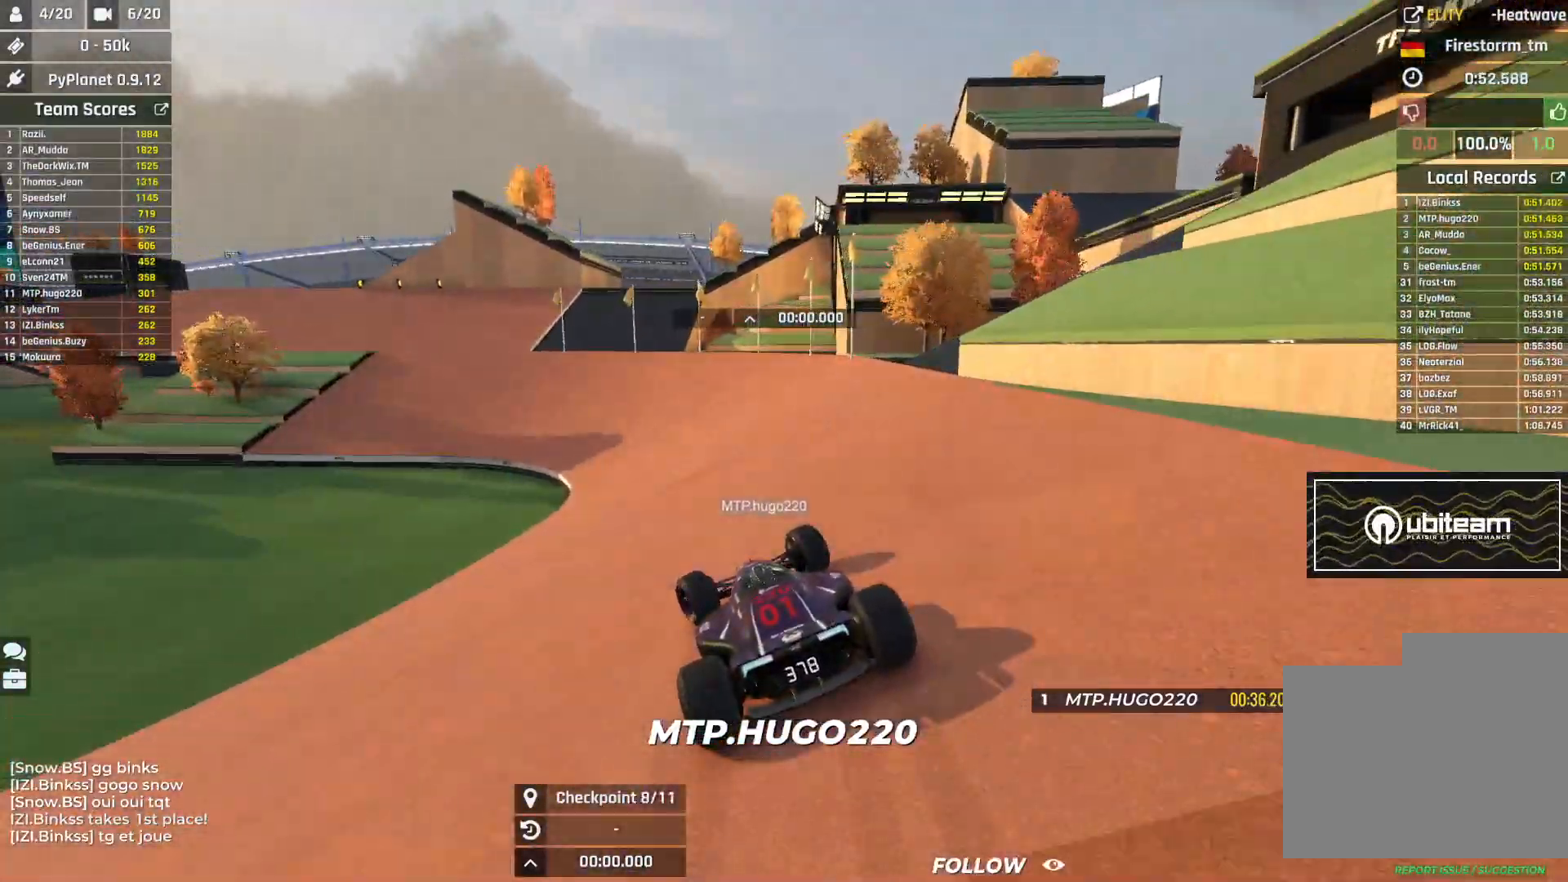
{"keys": ["left", "up"], "events": []}
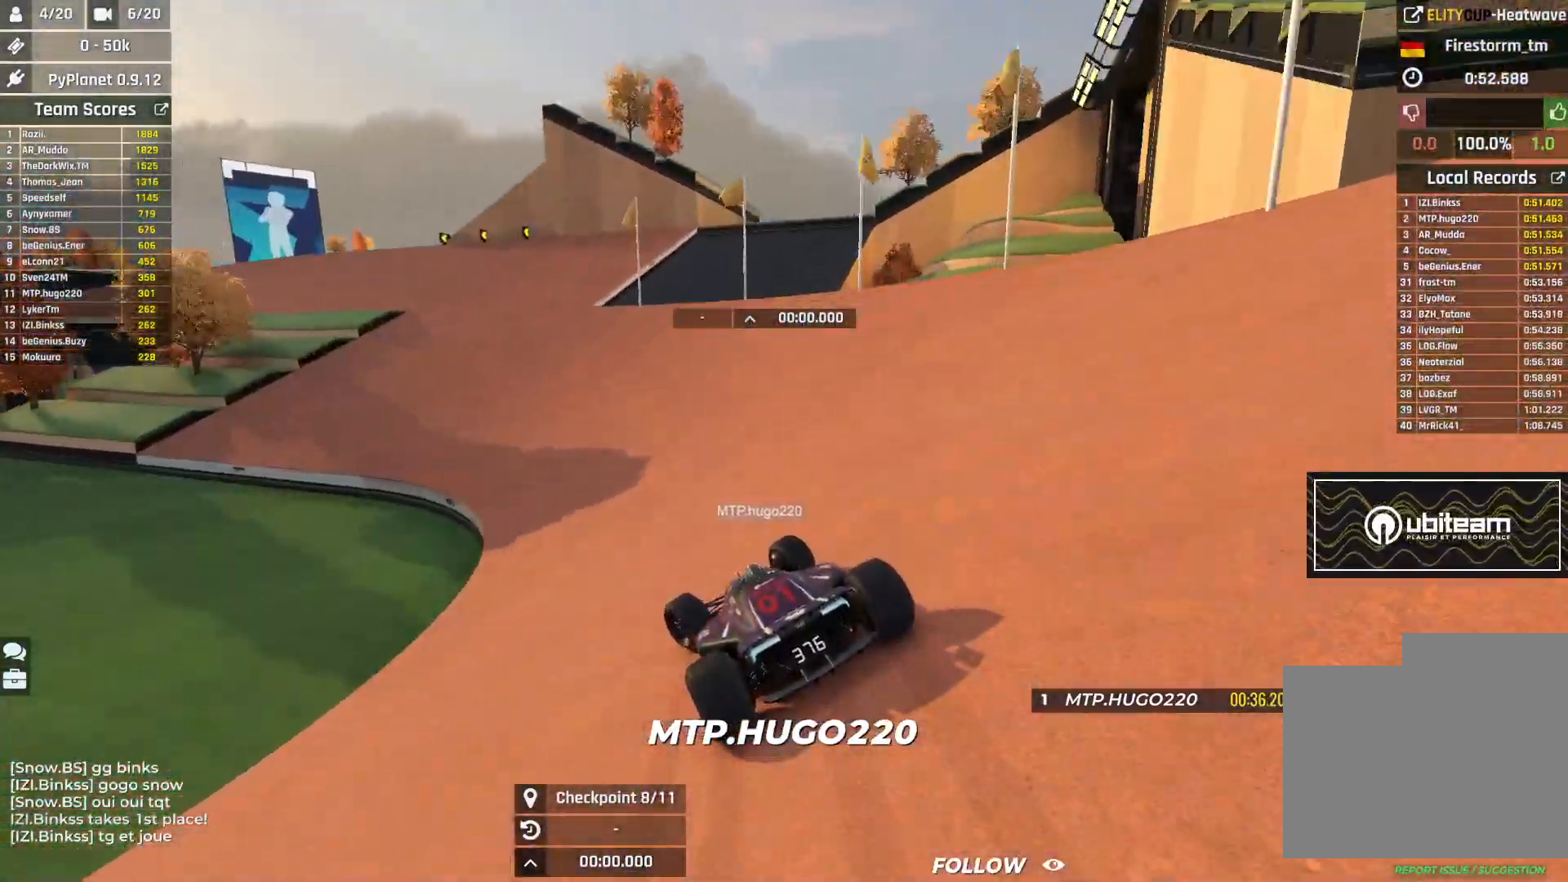
{"keys": ["left", "up"], "events": []}
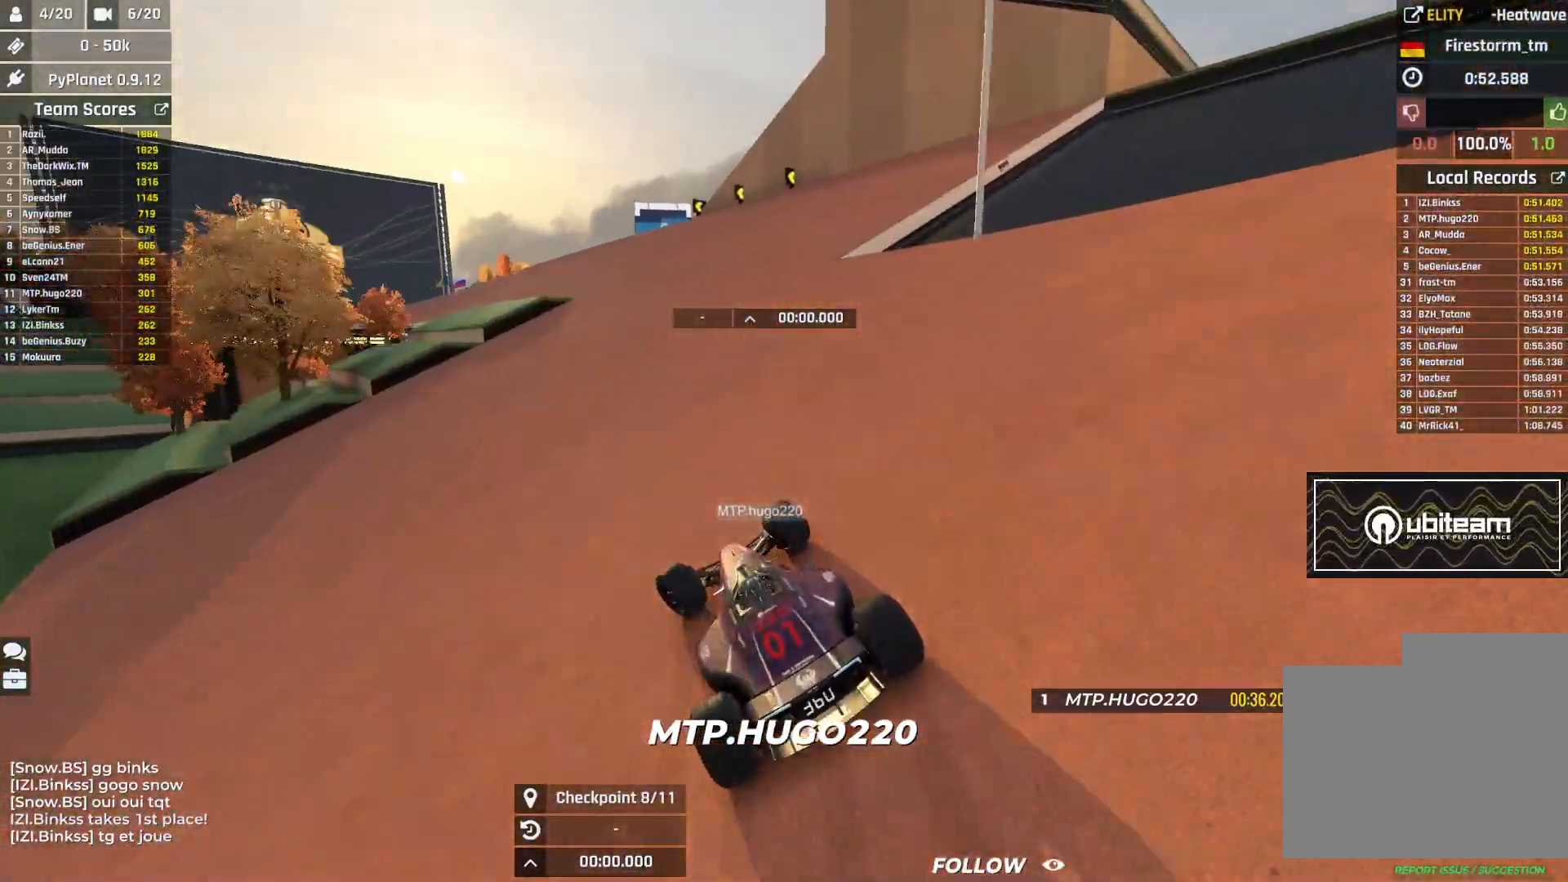
{"keys": ["left", "up"], "events": []}
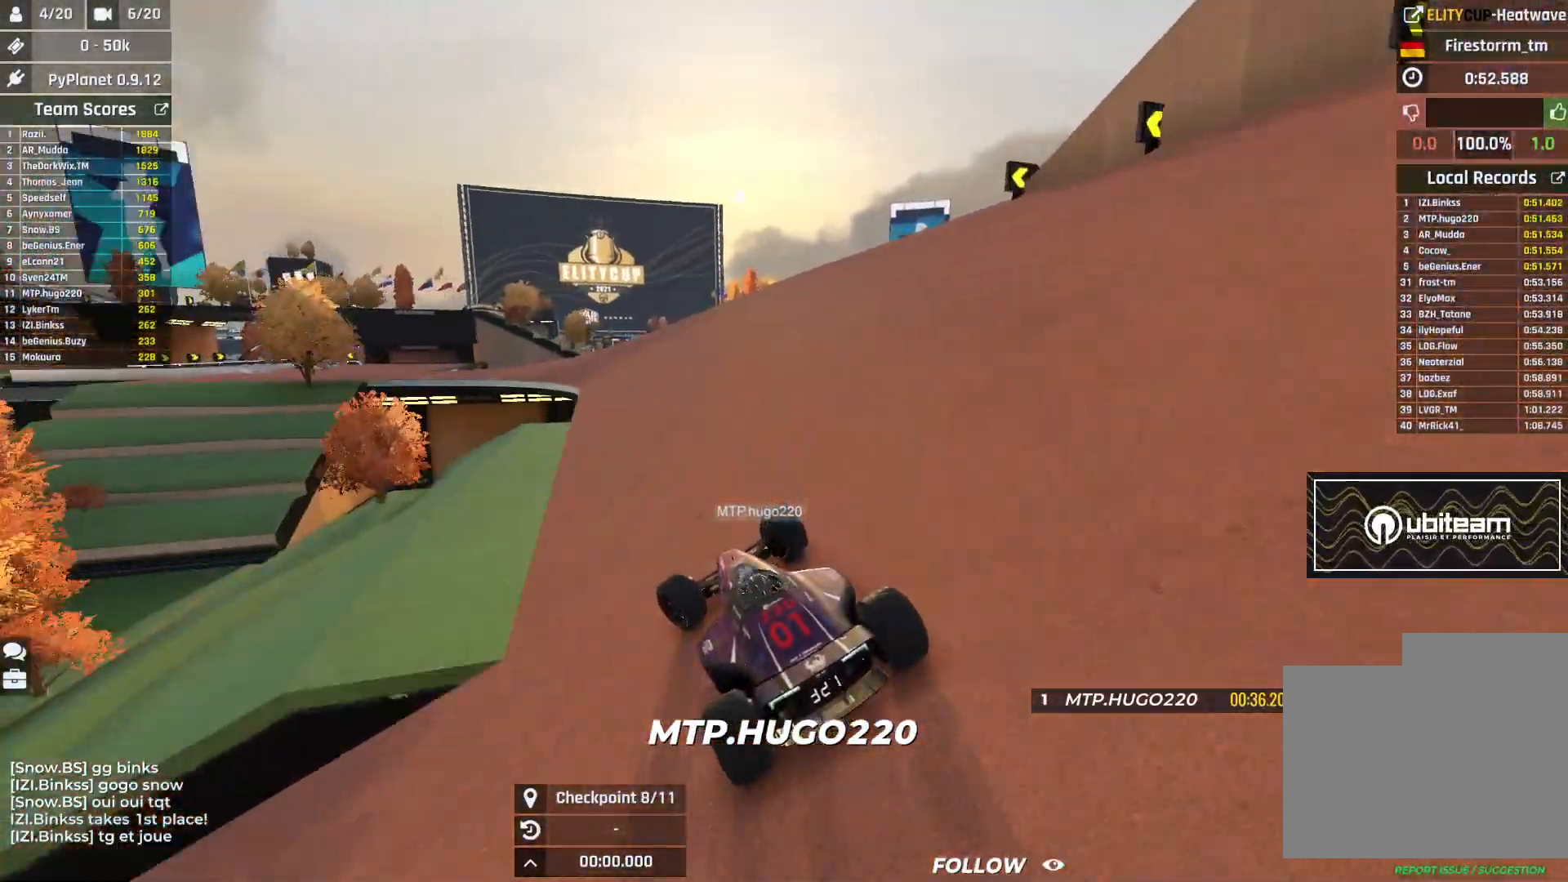
{"keys": ["left", "up"], "events": []}
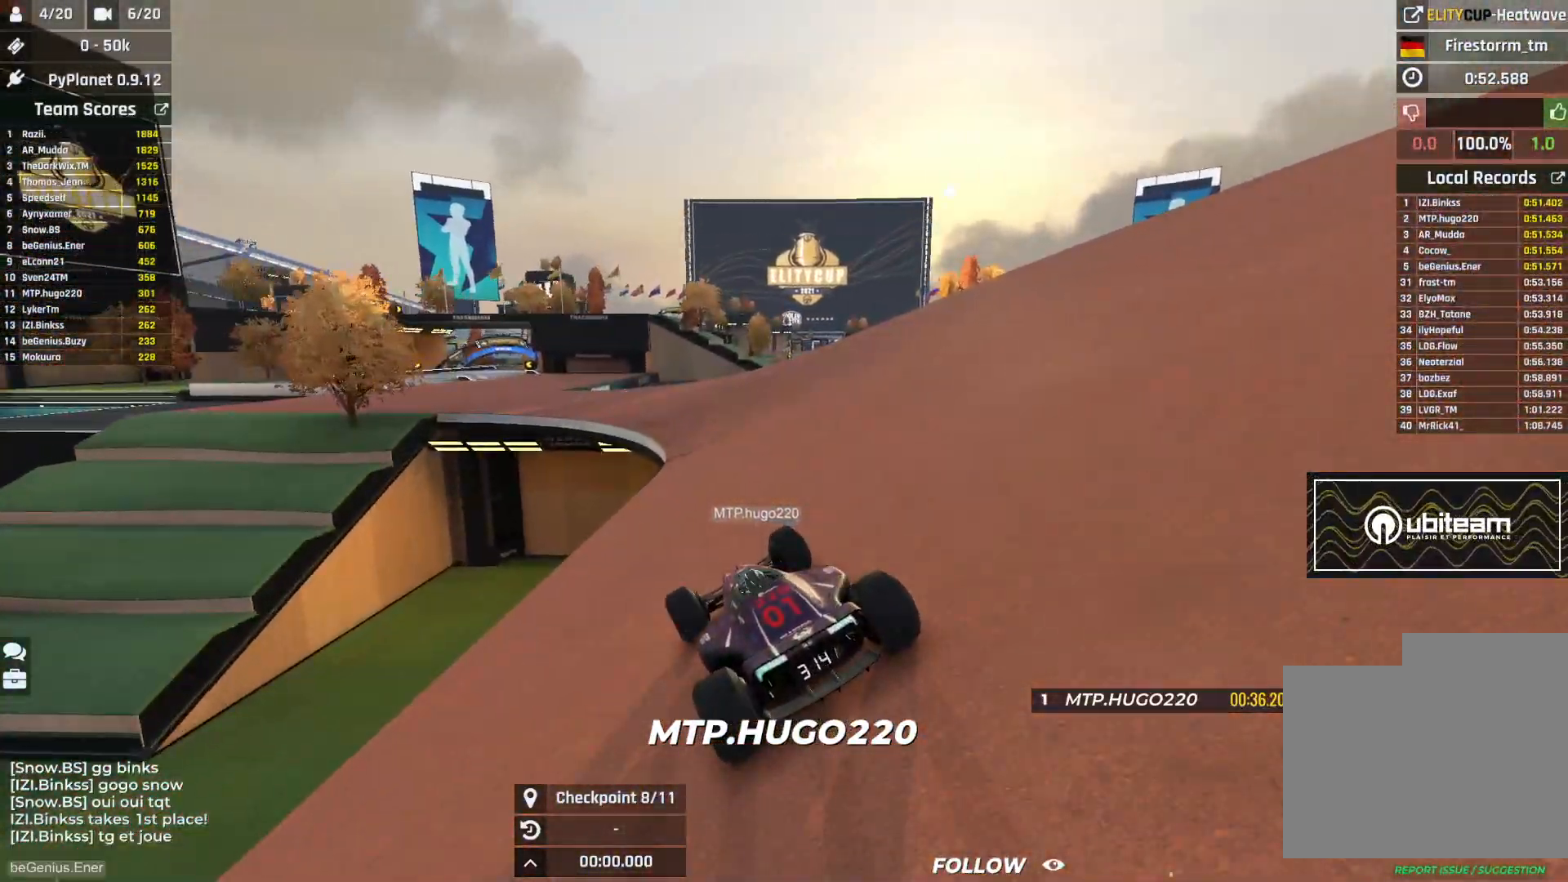
{"keys": ["right", "up"], "events": [[433, "left", "up"], [483, "right", "down"]]}